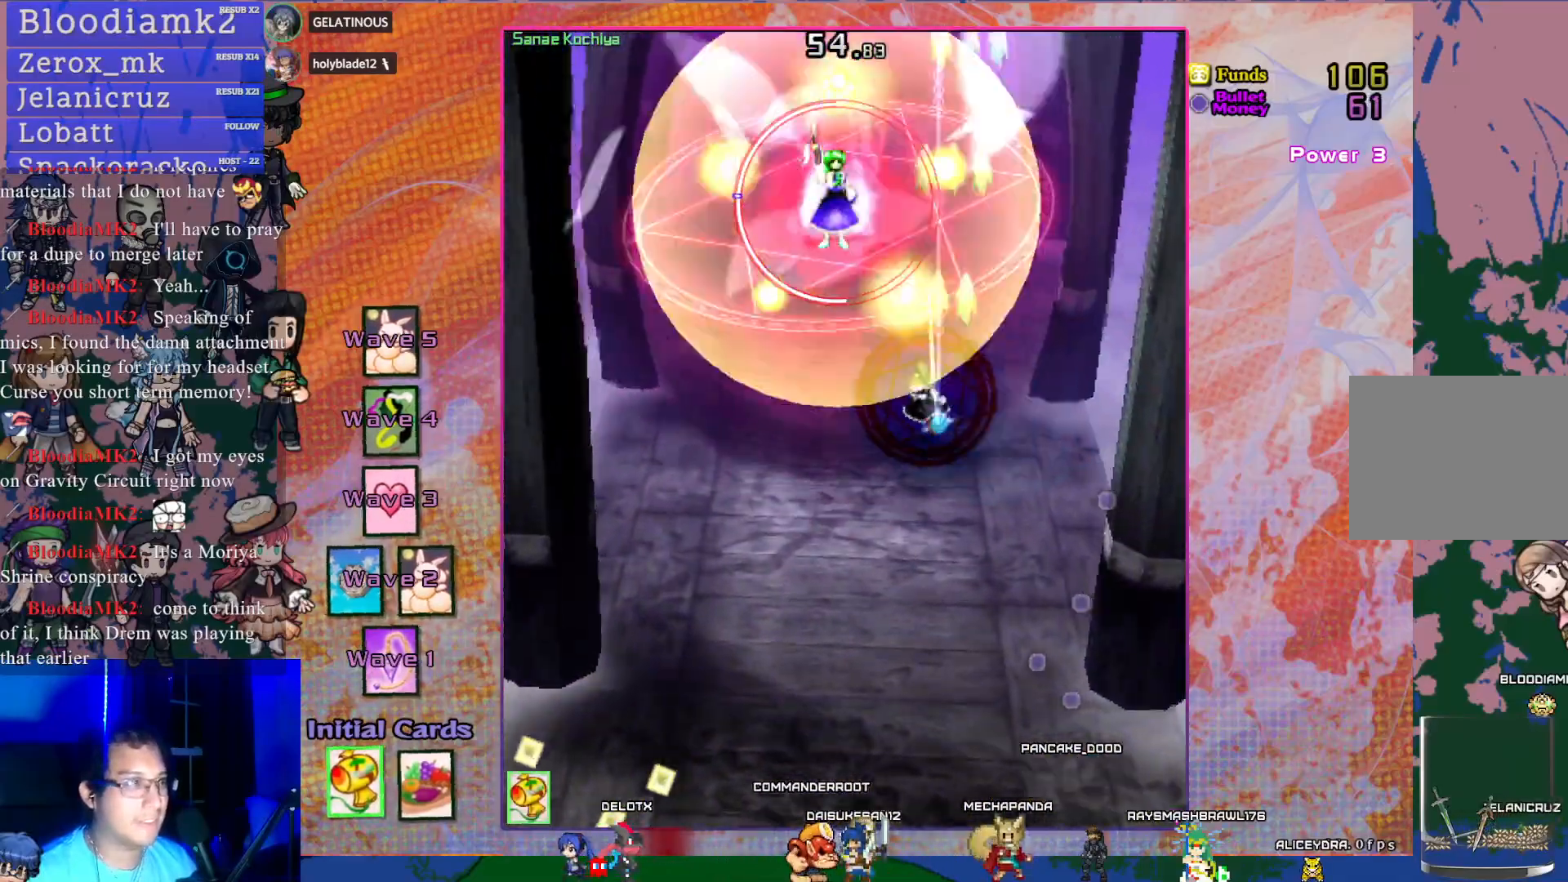
Gameplay with a controller (PlayStation layout); each line is a JSON object with the inputs held at the frame after it. "events" lists button and stick changes between this image and that frame as [ms after this image, input, new state], when the widget could be followed in between. Not read: L3 right_stick.
{"buttons": ["CROSS"], "left_stick": "center", "events": [[117, "DPAD_DOWN", "down"], [200, "DPAD_DOWN", "up"], [267, "DPAD_UP", "down"], [317, "DPAD_LEFT", "up"], [317, "R1", "down"], [500, "DPAD_UP", "up"], [500, "R1", "up"]]}
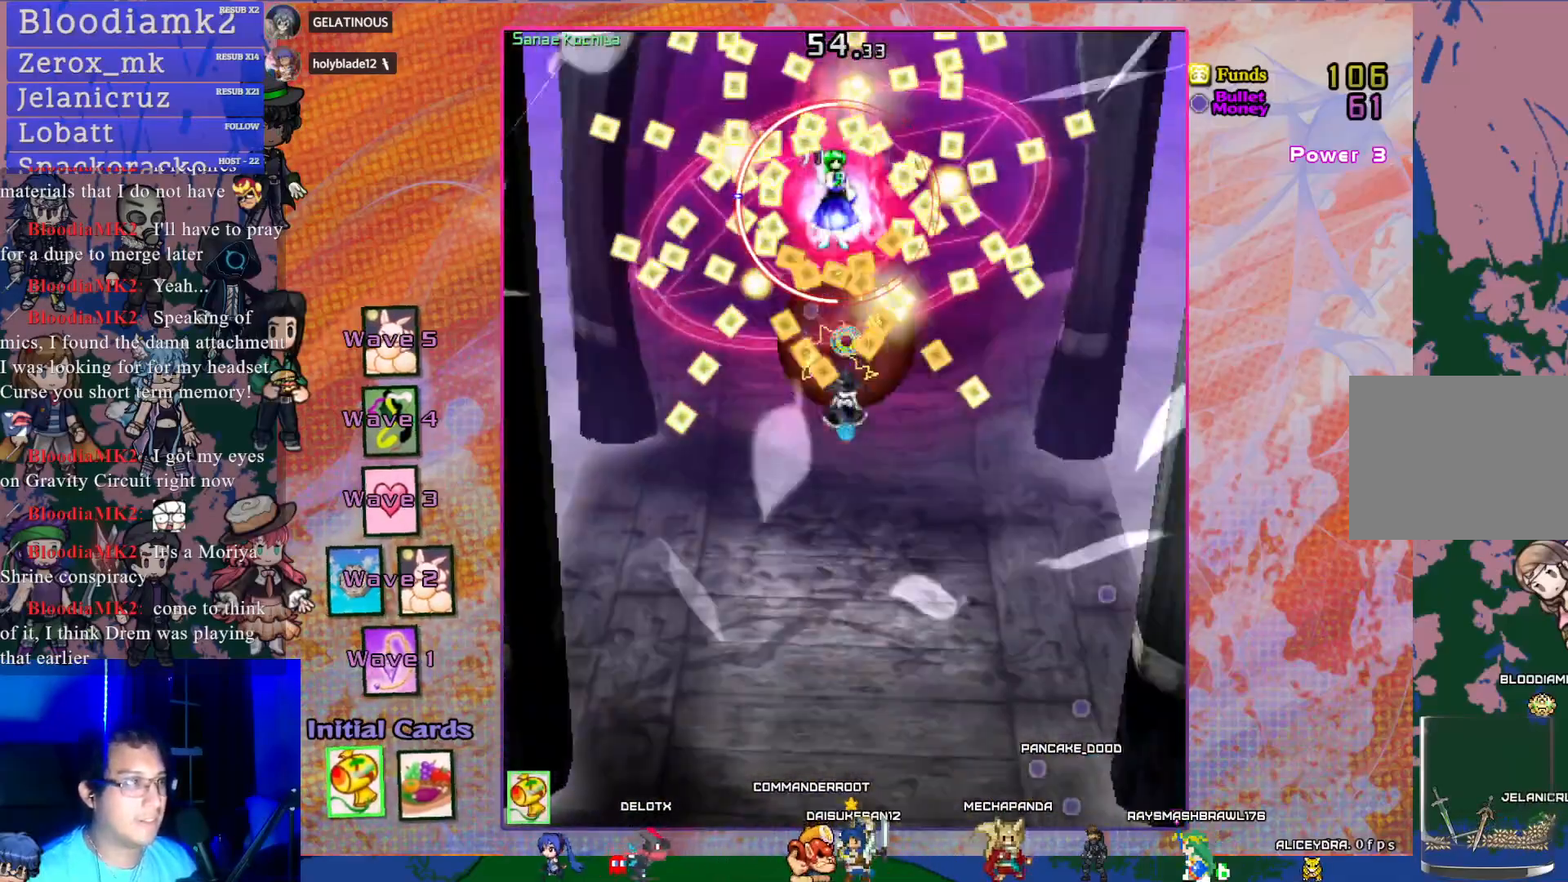
{"buttons": ["CROSS"], "left_stick": "center", "events": [[33, "DPAD_DOWN", "down"], [450, "DPAD_DOWN", "up"]]}
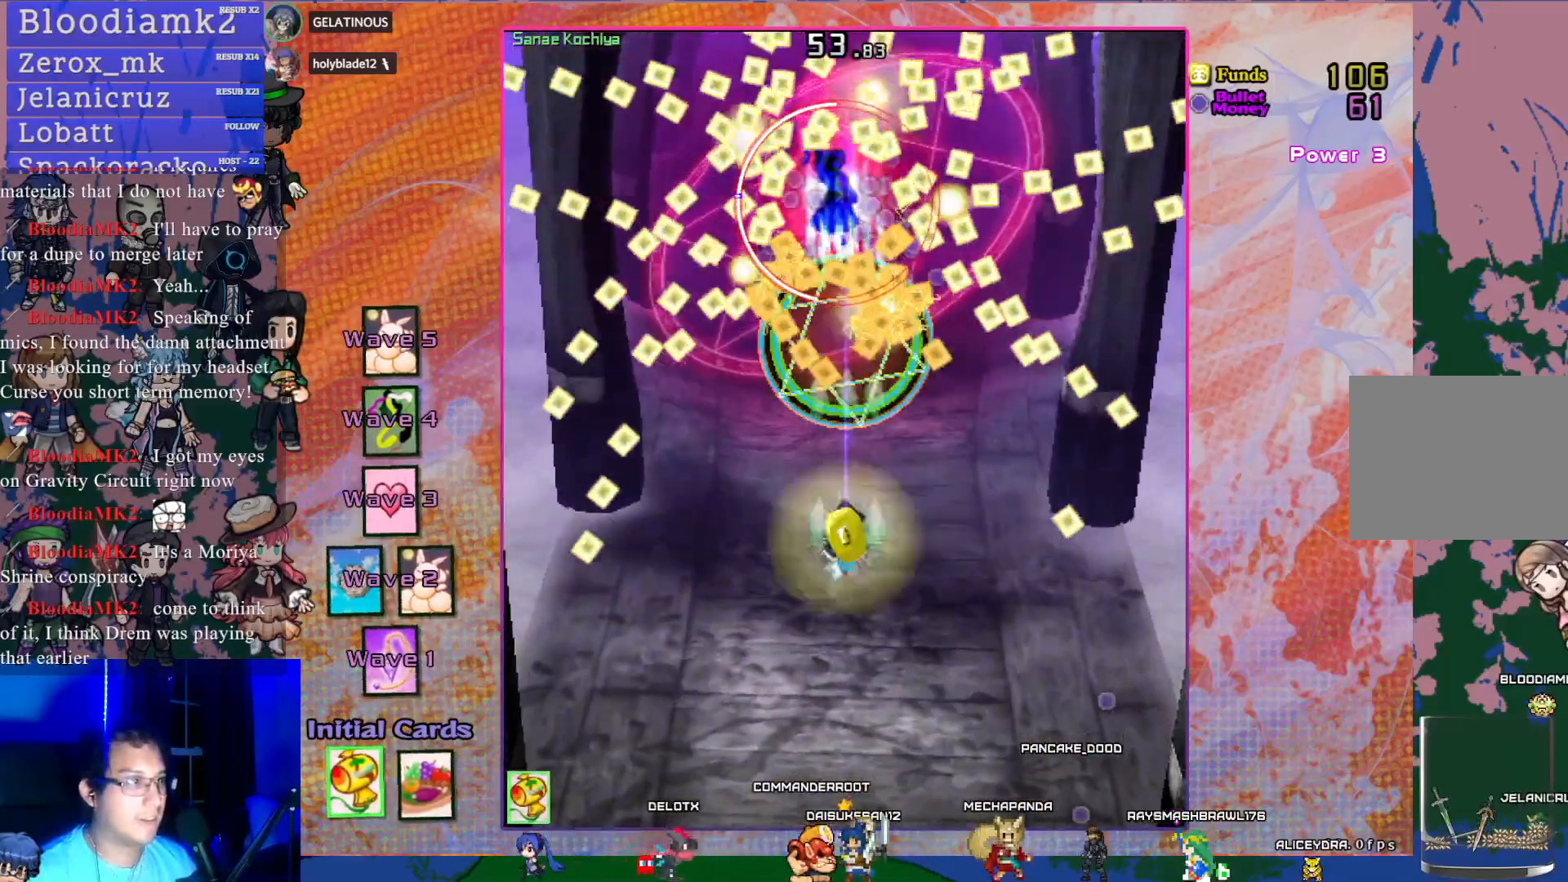
{"buttons": ["CROSS", "DPAD_UP"], "left_stick": "center", "events": [[17, "L1", "down"], [33, "DPAD_UP", "down"], [100, "DPAD_UP", "up"], [217, "L1", "up"], [317, "DPAD_UP", "down"]]}
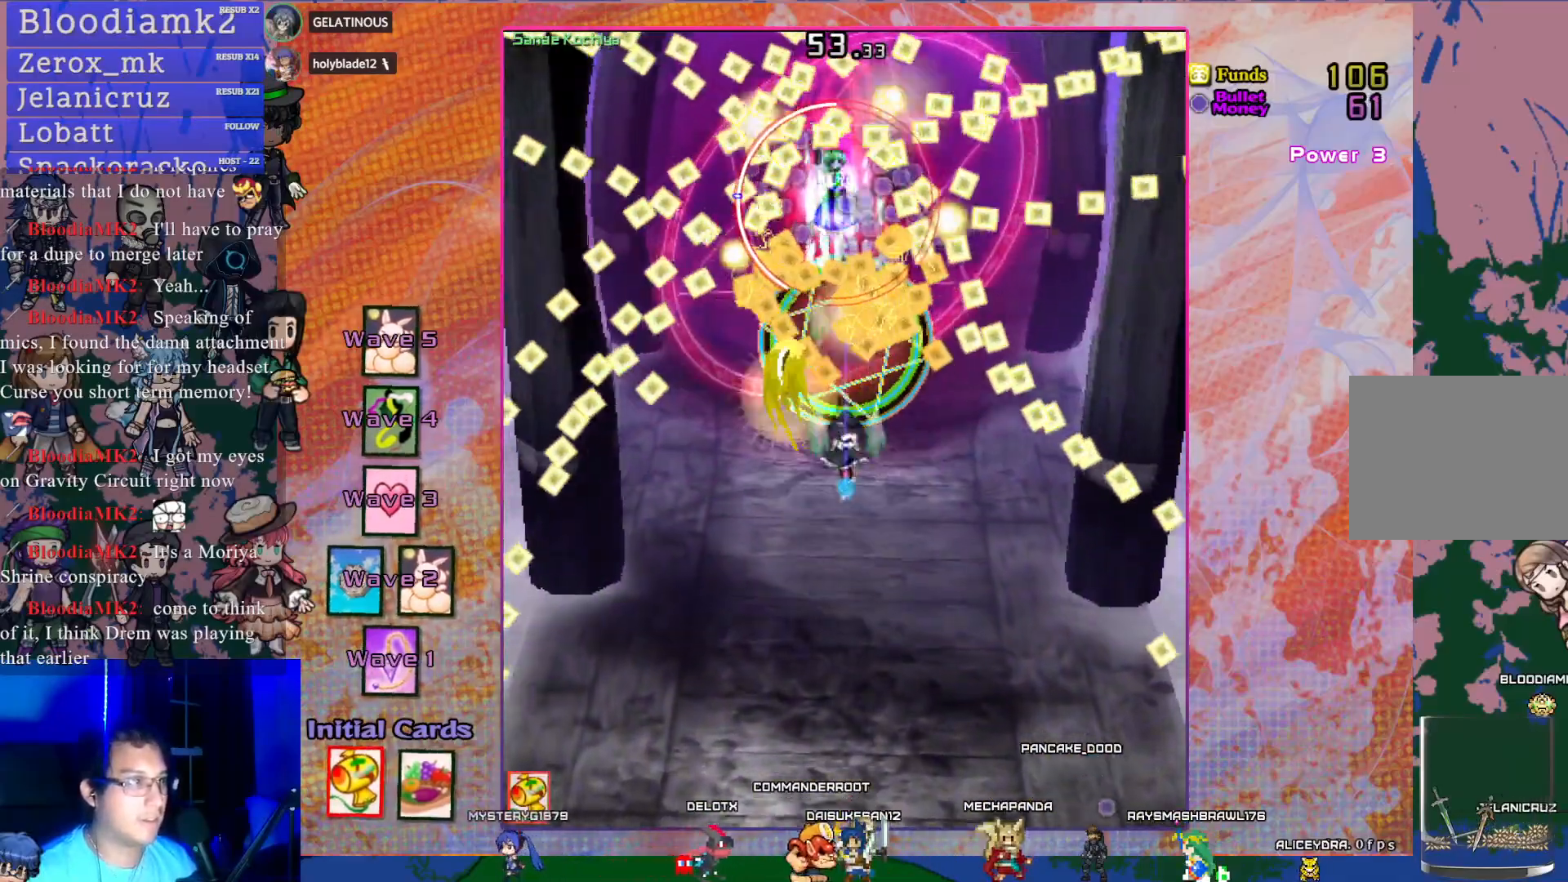
{"buttons": ["CROSS"], "left_stick": "center", "events": [[133, "DPAD_UP", "up"], [183, "DPAD_DOWN", "down"], [417, "DPAD_DOWN", "up"]]}
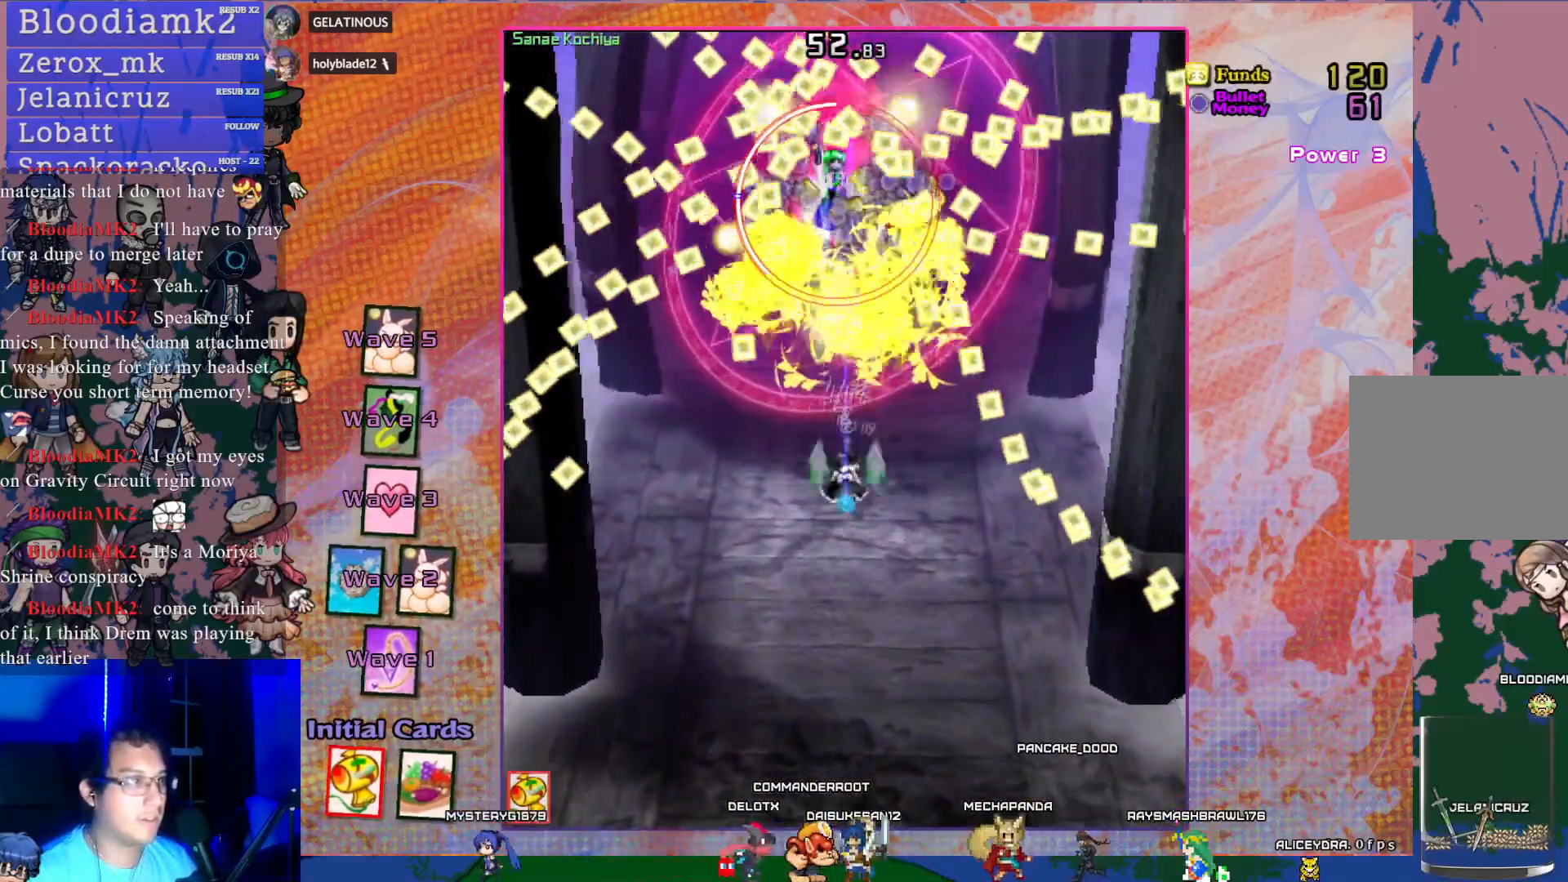
{"buttons": ["CROSS", "DPAD_DOWN"], "left_stick": "center", "events": [[50, "DPAD_DOWN", "down"], [300, "DPAD_DOWN", "up"], [400, "DPAD_DOWN", "down"]]}
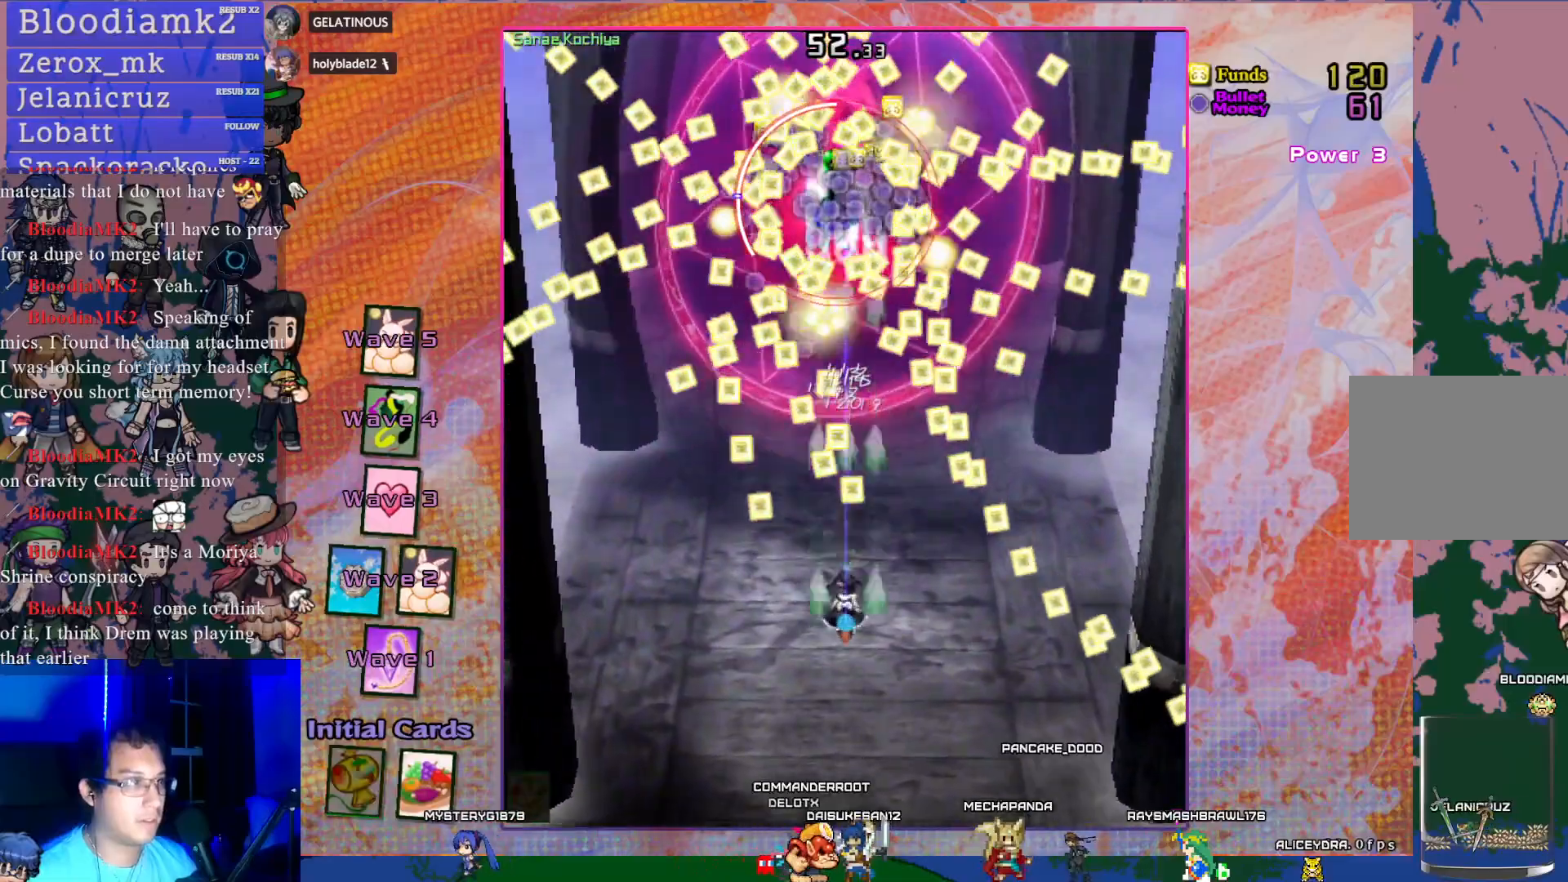
{"buttons": ["CROSS", "DPAD_DOWN", "DPAD_RIGHT"], "left_stick": "center", "events": [[383, "DPAD_RIGHT", "down"]]}
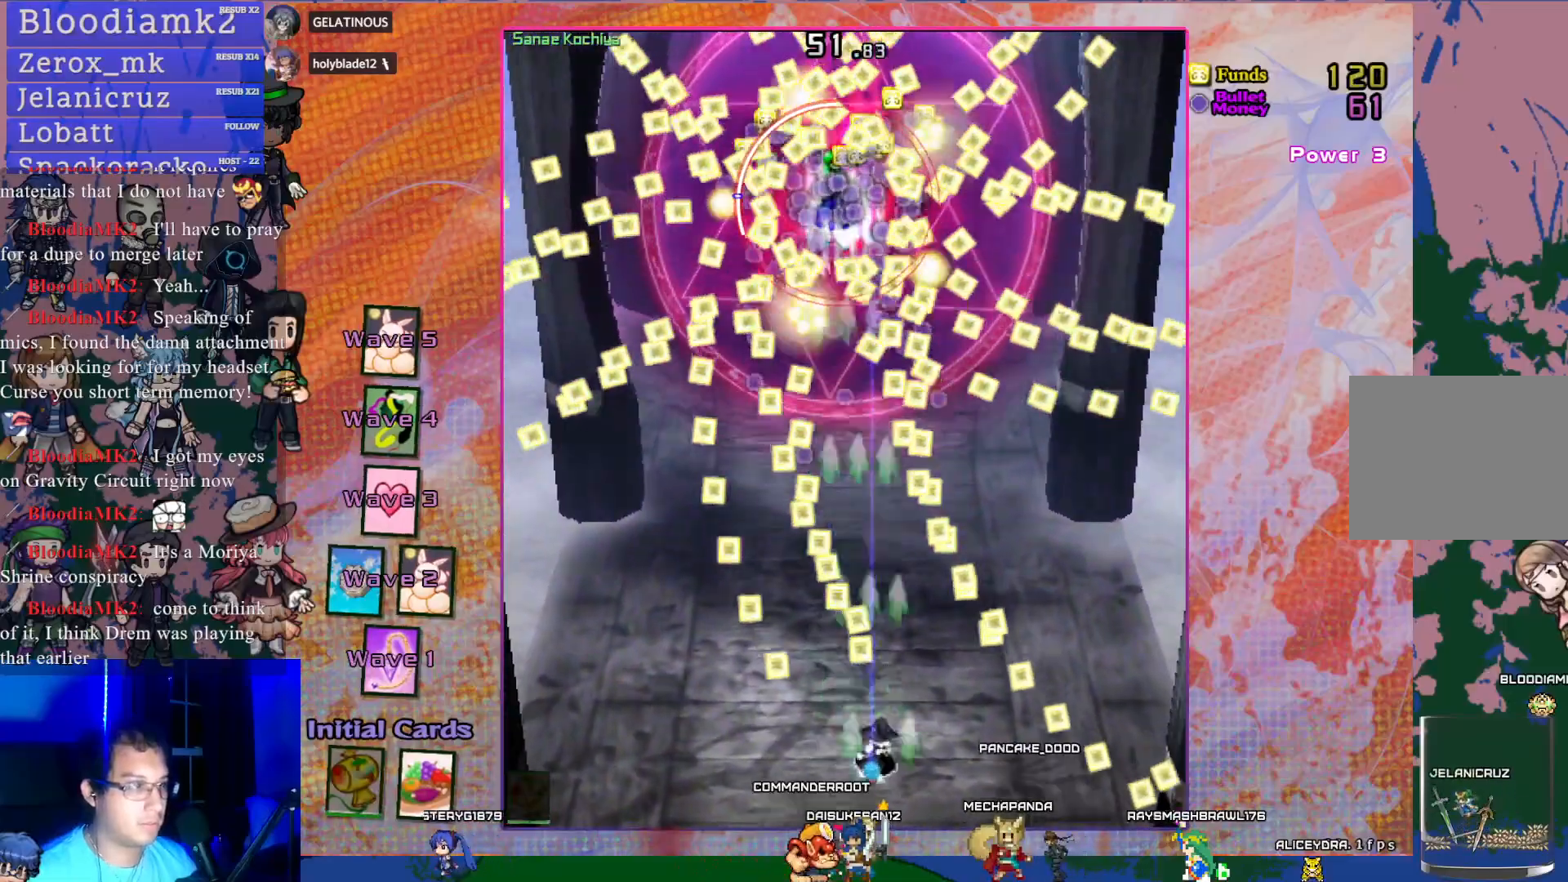
{"buttons": ["CROSS", "DPAD_UP", "DPAD_LEFT"], "left_stick": "center", "events": [[67, "DPAD_DOWN", "up"], [100, "DPAD_RIGHT", "up"], [267, "DPAD_UP", "down"], [433, "DPAD_LEFT", "down"]]}
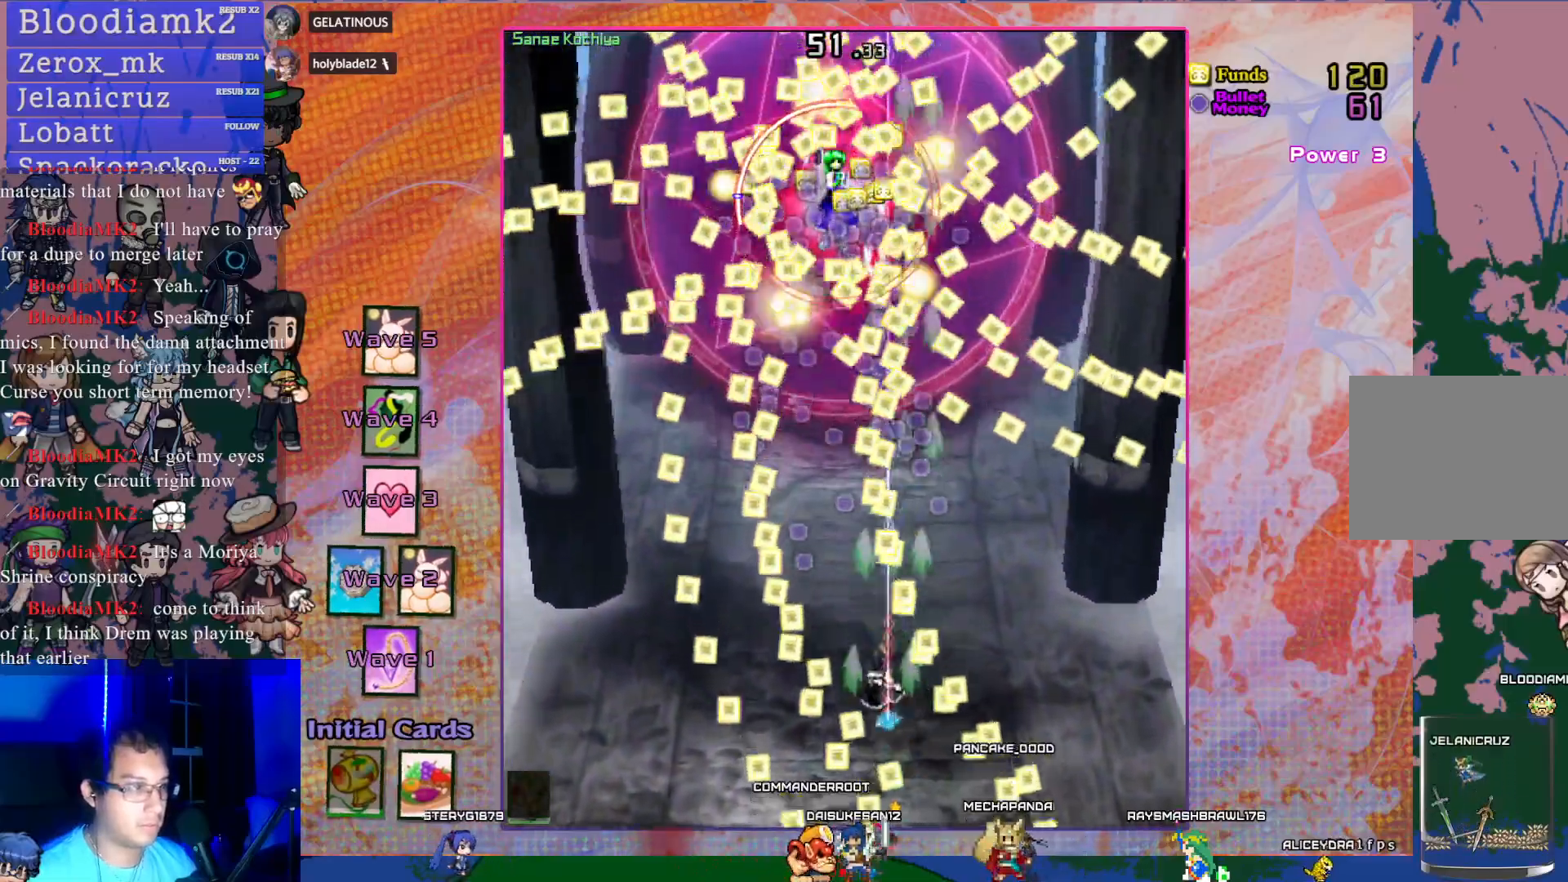
{"buttons": ["CROSS"], "left_stick": "center", "events": [[383, "DPAD_LEFT", "up"], [417, "DPAD_UP", "up"]]}
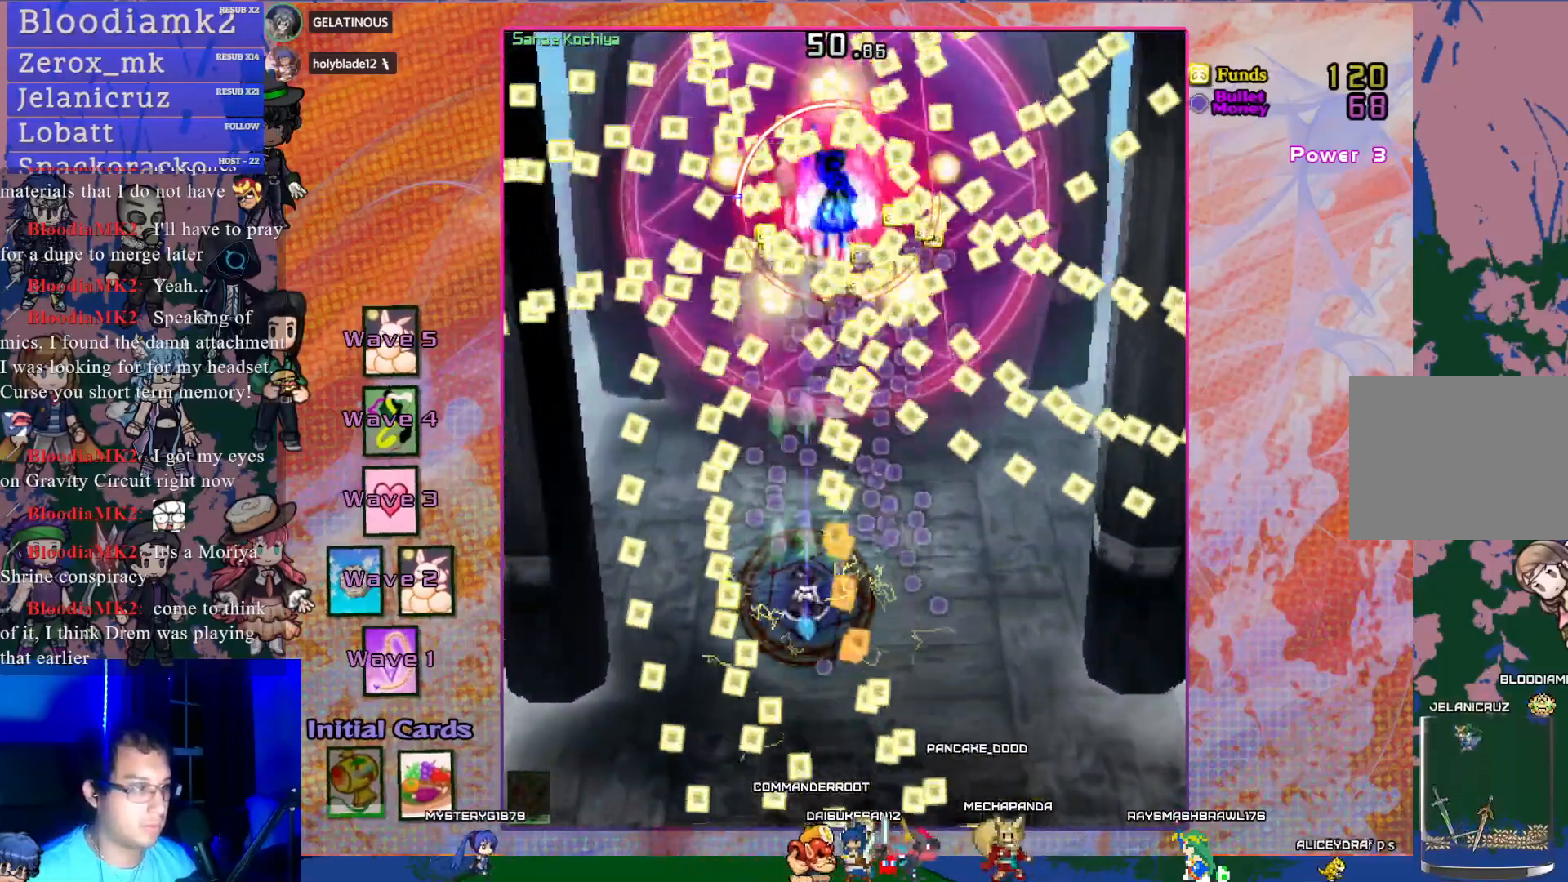
{"buttons": ["CROSS"], "left_stick": "center", "events": [[17, "DPAD_LEFT", "down"], [17, "DPAD_UP", "down"], [283, "DPAD_LEFT", "up"], [317, "DPAD_UP", "up"]]}
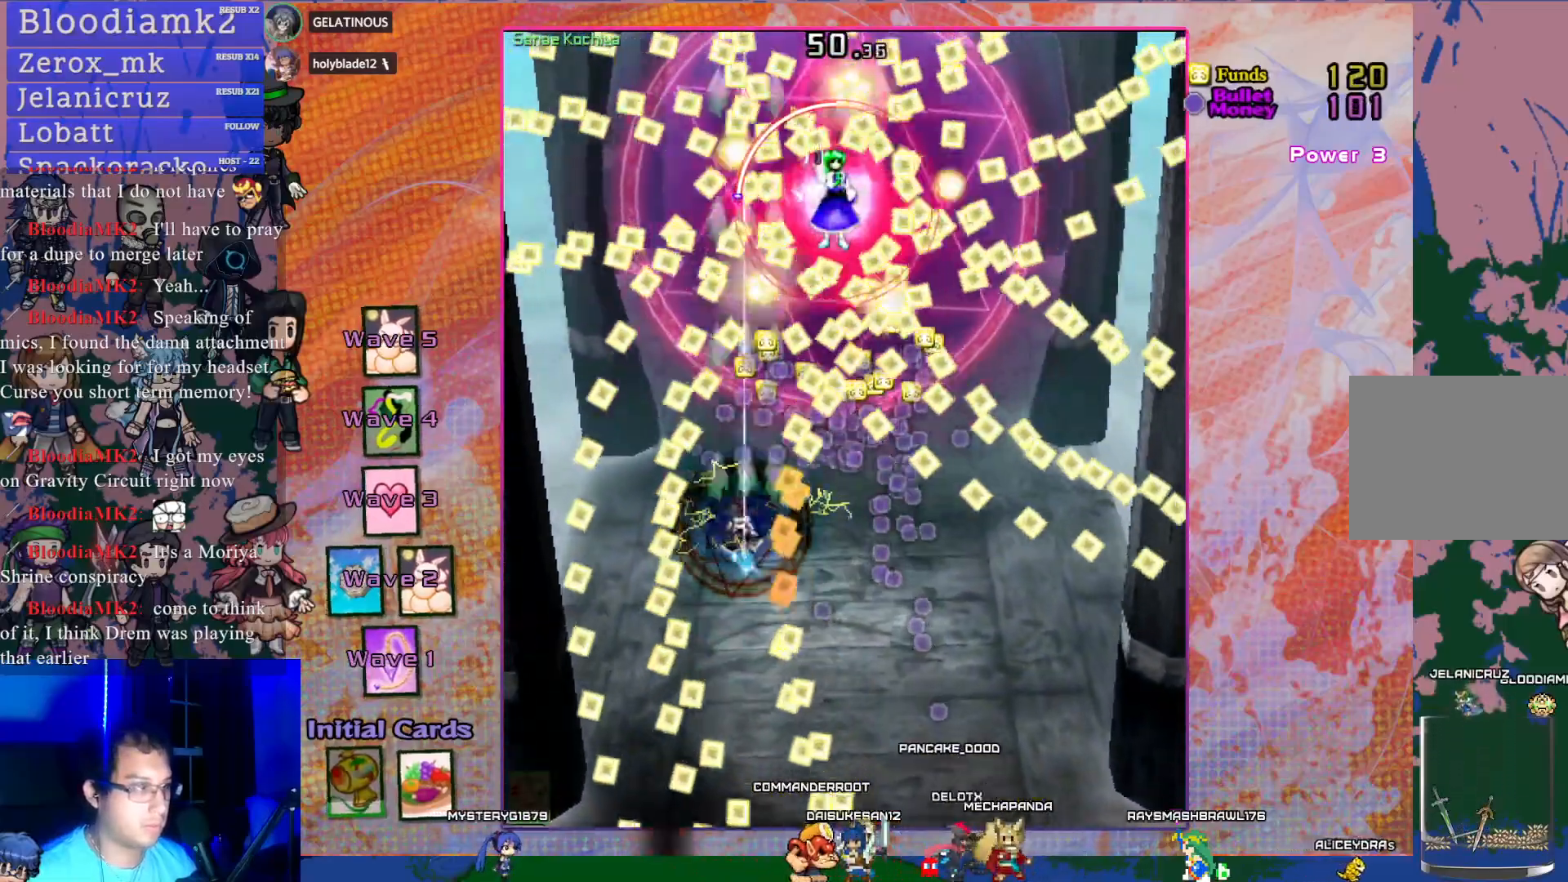
{"buttons": ["CROSS", "DPAD_UP", "DPAD_LEFT"], "left_stick": "center", "events": [[17, "DPAD_LEFT", "down"], [17, "DPAD_UP", "down"], [183, "DPAD_LEFT", "up"], [200, "DPAD_UP", "up"], [483, "DPAD_LEFT", "down"], [483, "DPAD_UP", "down"]]}
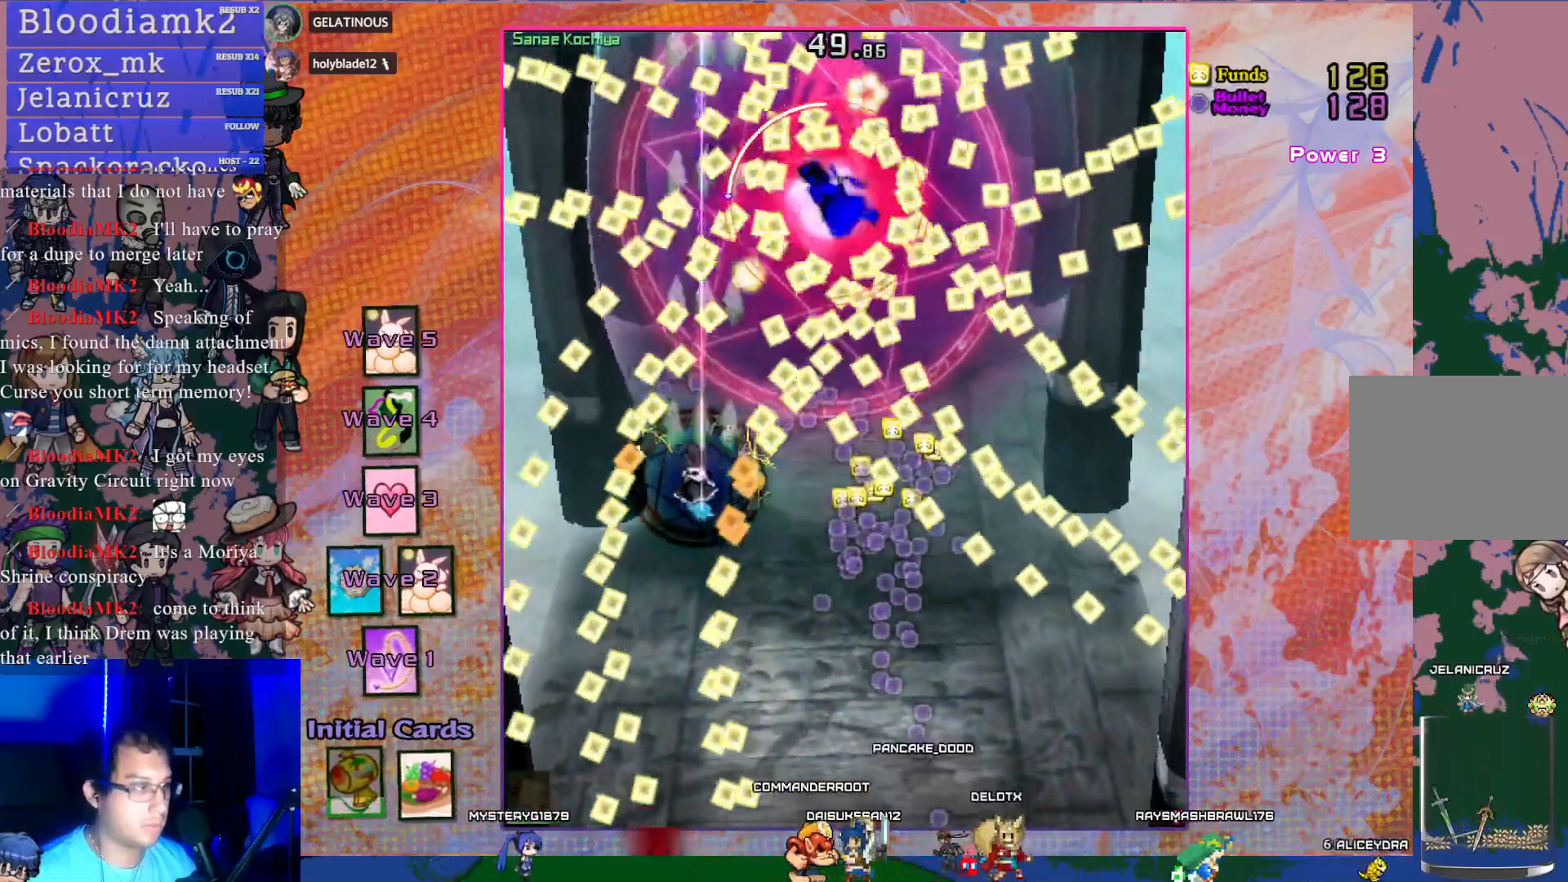
{"buttons": ["CROSS", "DPAD_UP"], "left_stick": "center", "events": [[117, "DPAD_LEFT", "up"], [167, "DPAD_UP", "up"], [367, "DPAD_UP", "down"]]}
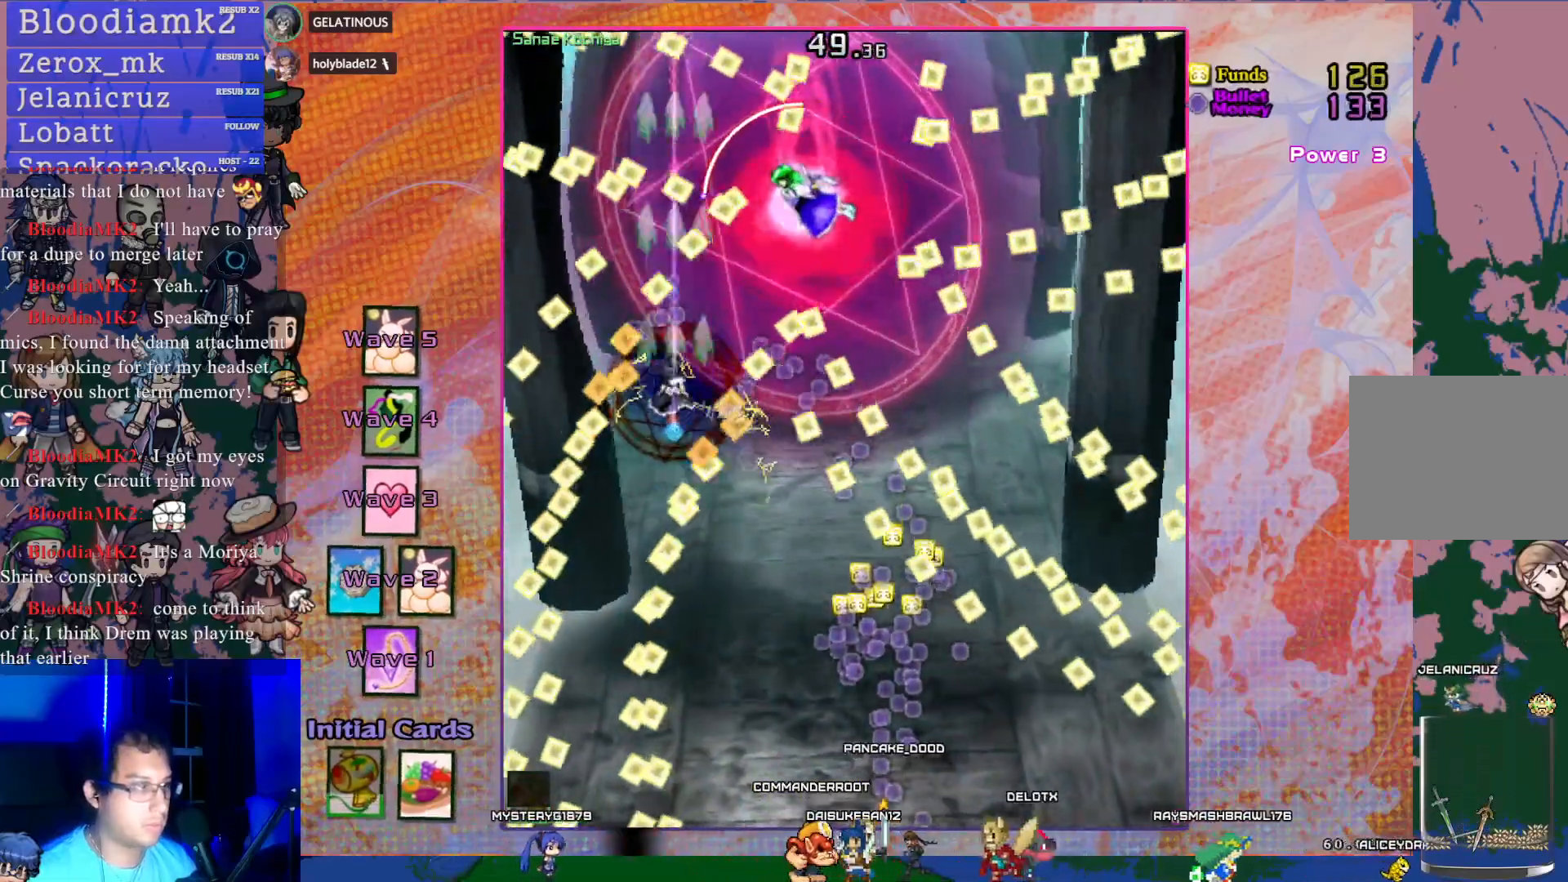
{"buttons": ["CROSS", "DPAD_UP"], "left_stick": "center", "events": [[200, "DPAD_RIGHT", "down"], [333, "DPAD_RIGHT", "up"]]}
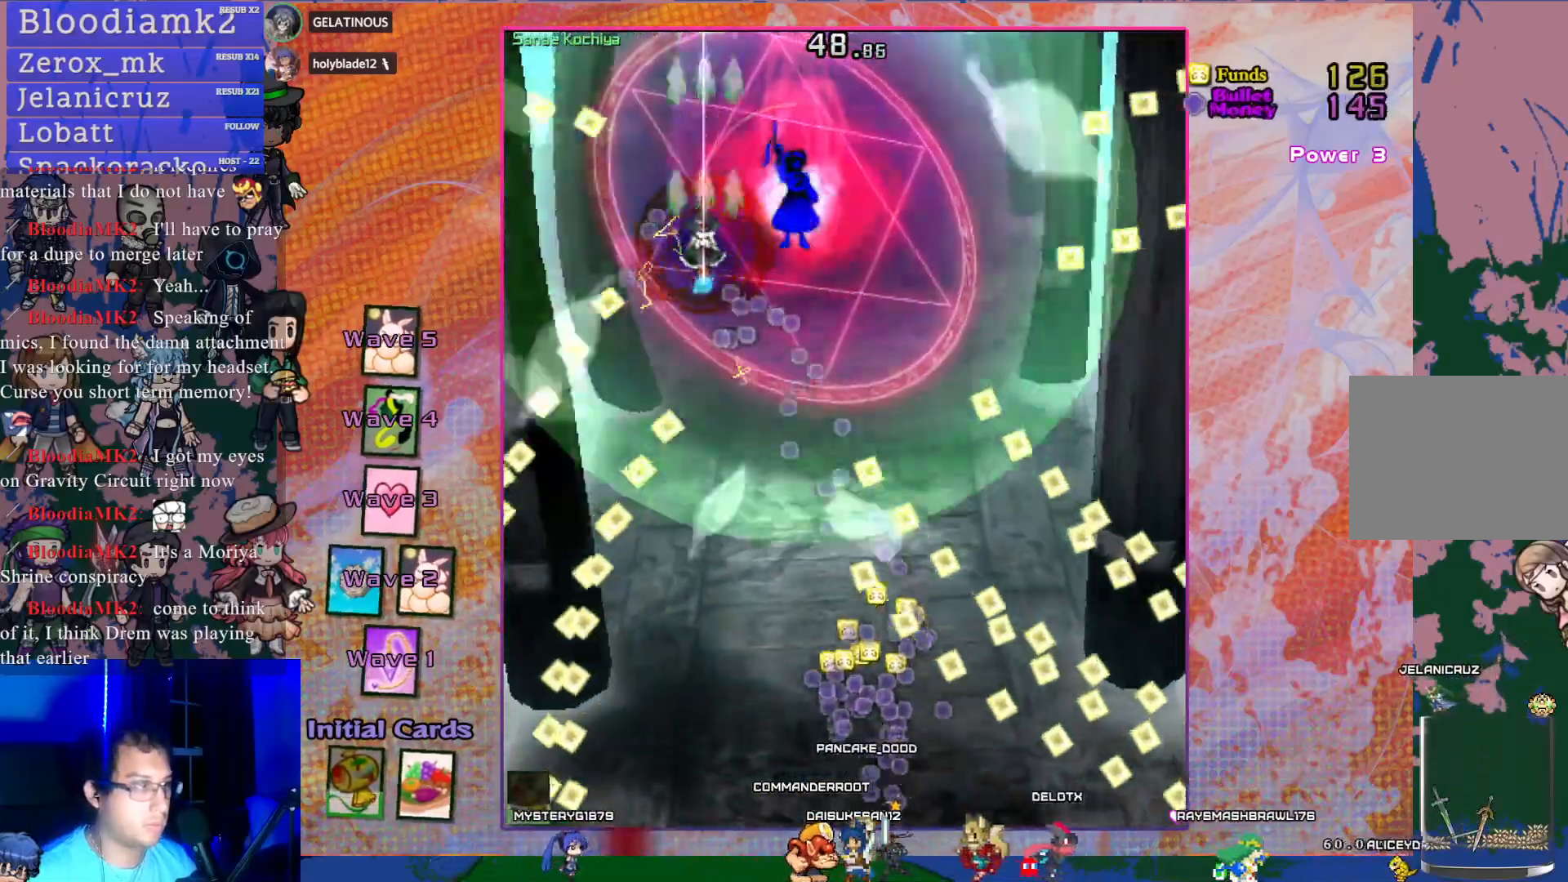
{"buttons": ["CROSS", "DPAD_DOWN", "DPAD_RIGHT"], "left_stick": "center", "events": [[150, "DPAD_LEFT", "down"], [167, "DPAD_LEFT", "up"], [167, "DPAD_UP", "up"], [183, "DPAD_DOWN", "down"], [367, "DPAD_RIGHT", "down"]]}
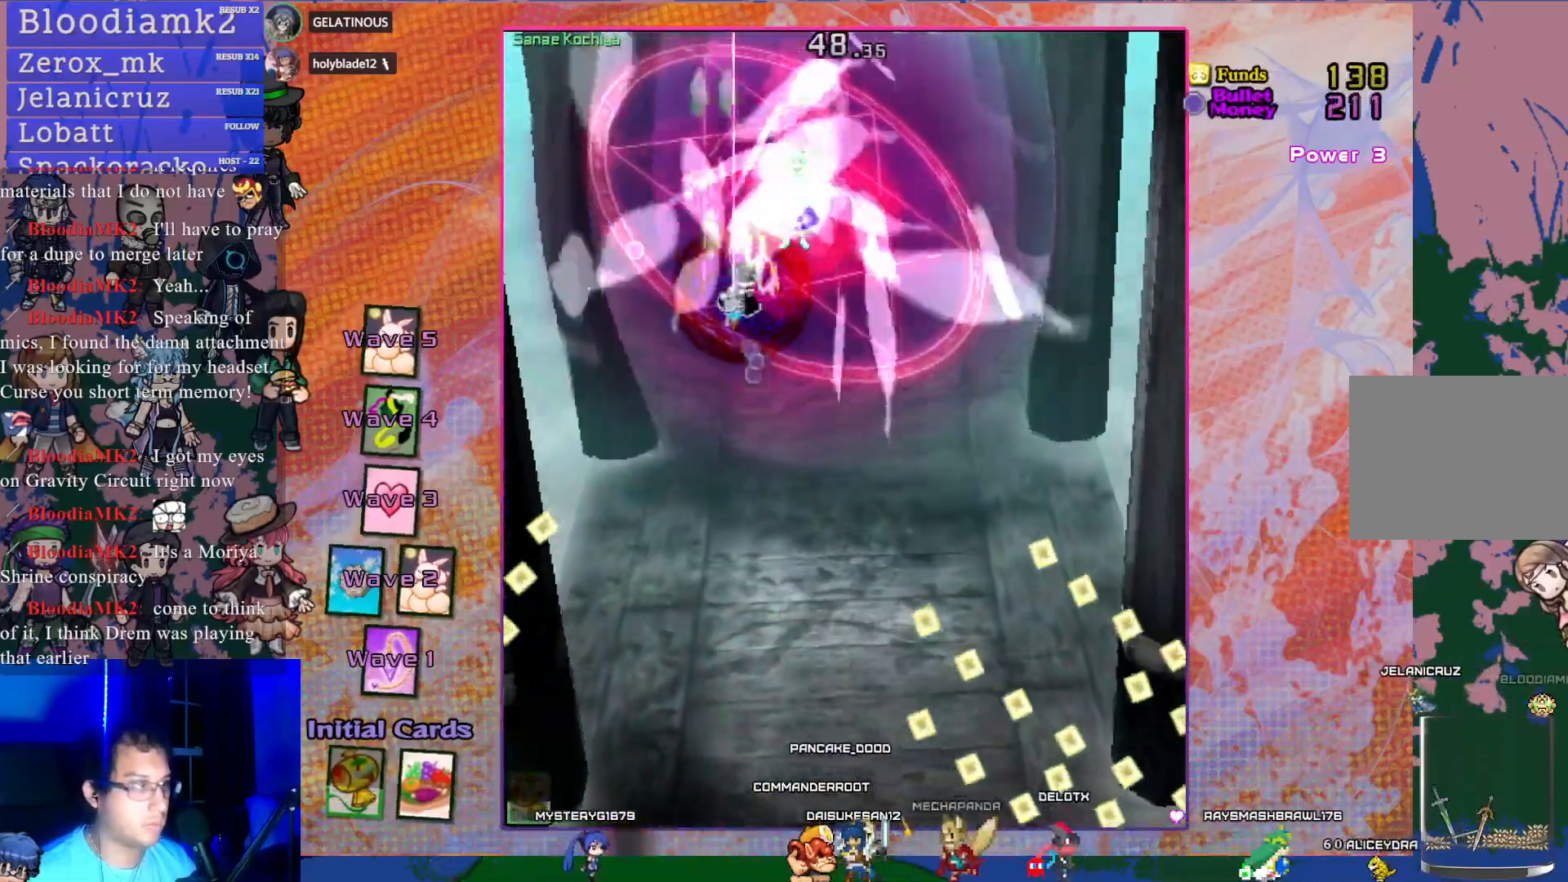
{"buttons": ["CROSS", "DPAD_DOWN", "DPAD_RIGHT"], "left_stick": "center", "events": [[217, "DPAD_RIGHT", "up"], [450, "DPAD_RIGHT", "down"]]}
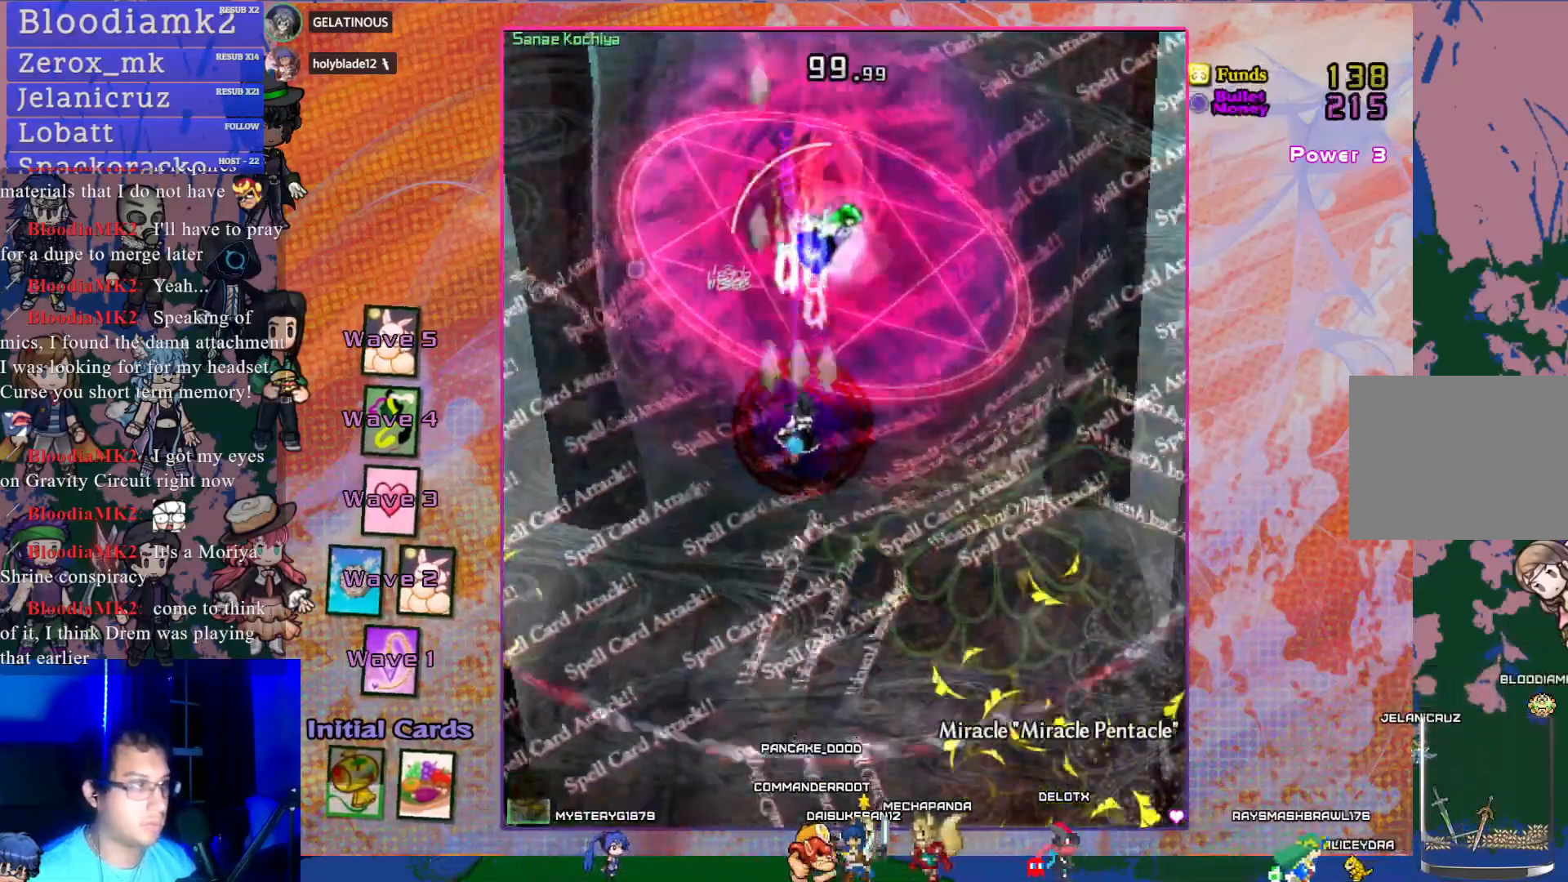
{"buttons": ["CROSS", "DPAD_DOWN"], "left_stick": "center", "events": [[183, "DPAD_RIGHT", "up"]]}
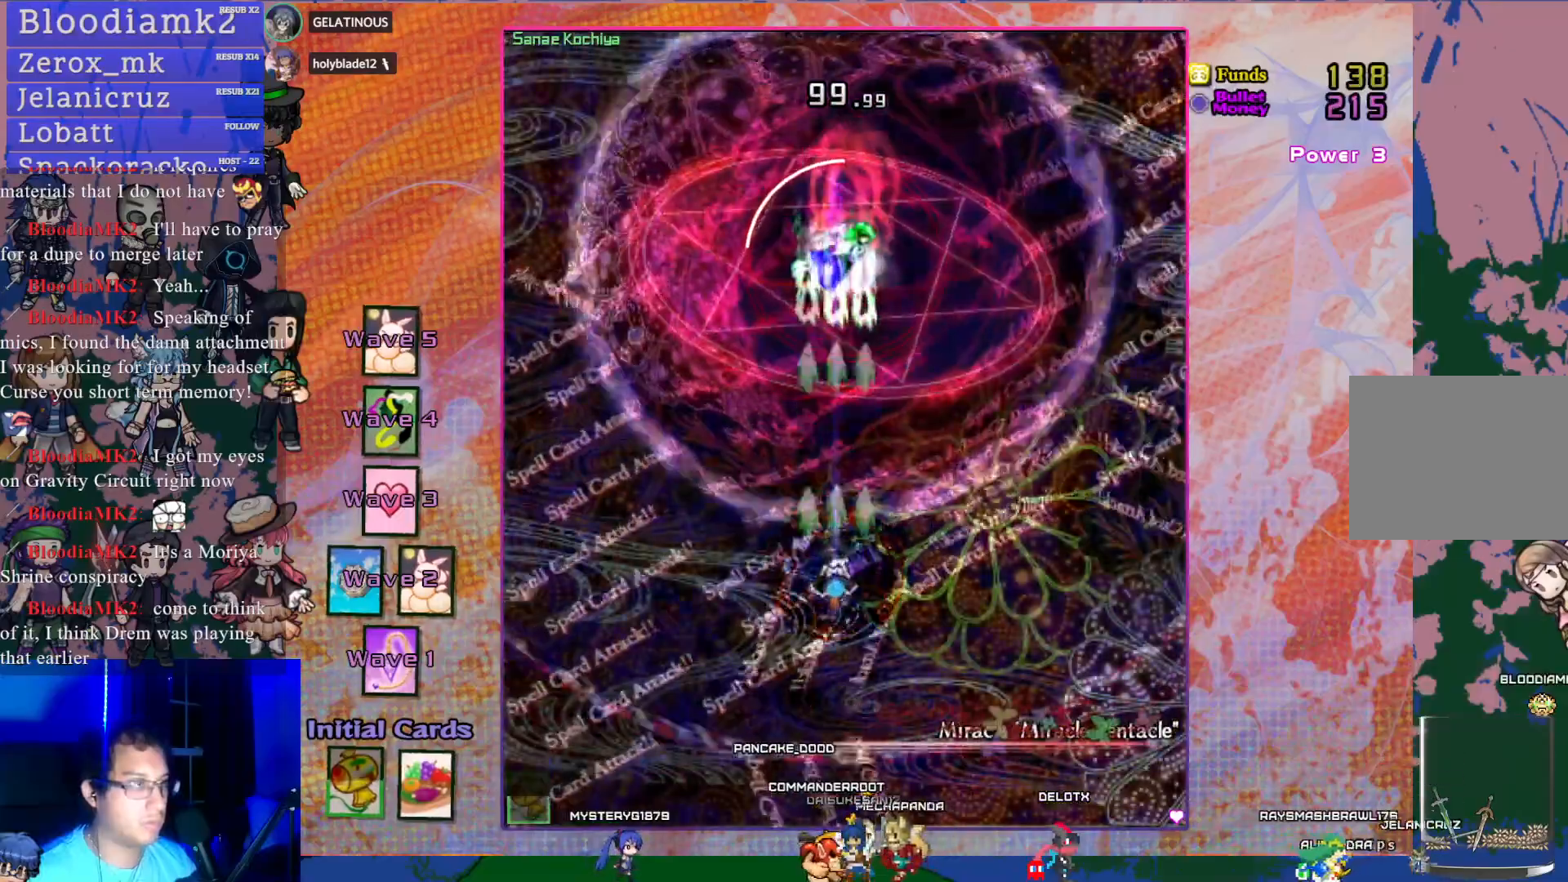
{"buttons": ["CROSS", "R1", "DPAD_UP"], "left_stick": "center", "events": [[17, "DPAD_DOWN", "up"], [33, "DPAD_RIGHT", "down"], [50, "DPAD_RIGHT", "up"], [117, "DPAD_UP", "down"], [300, "R1", "down"]]}
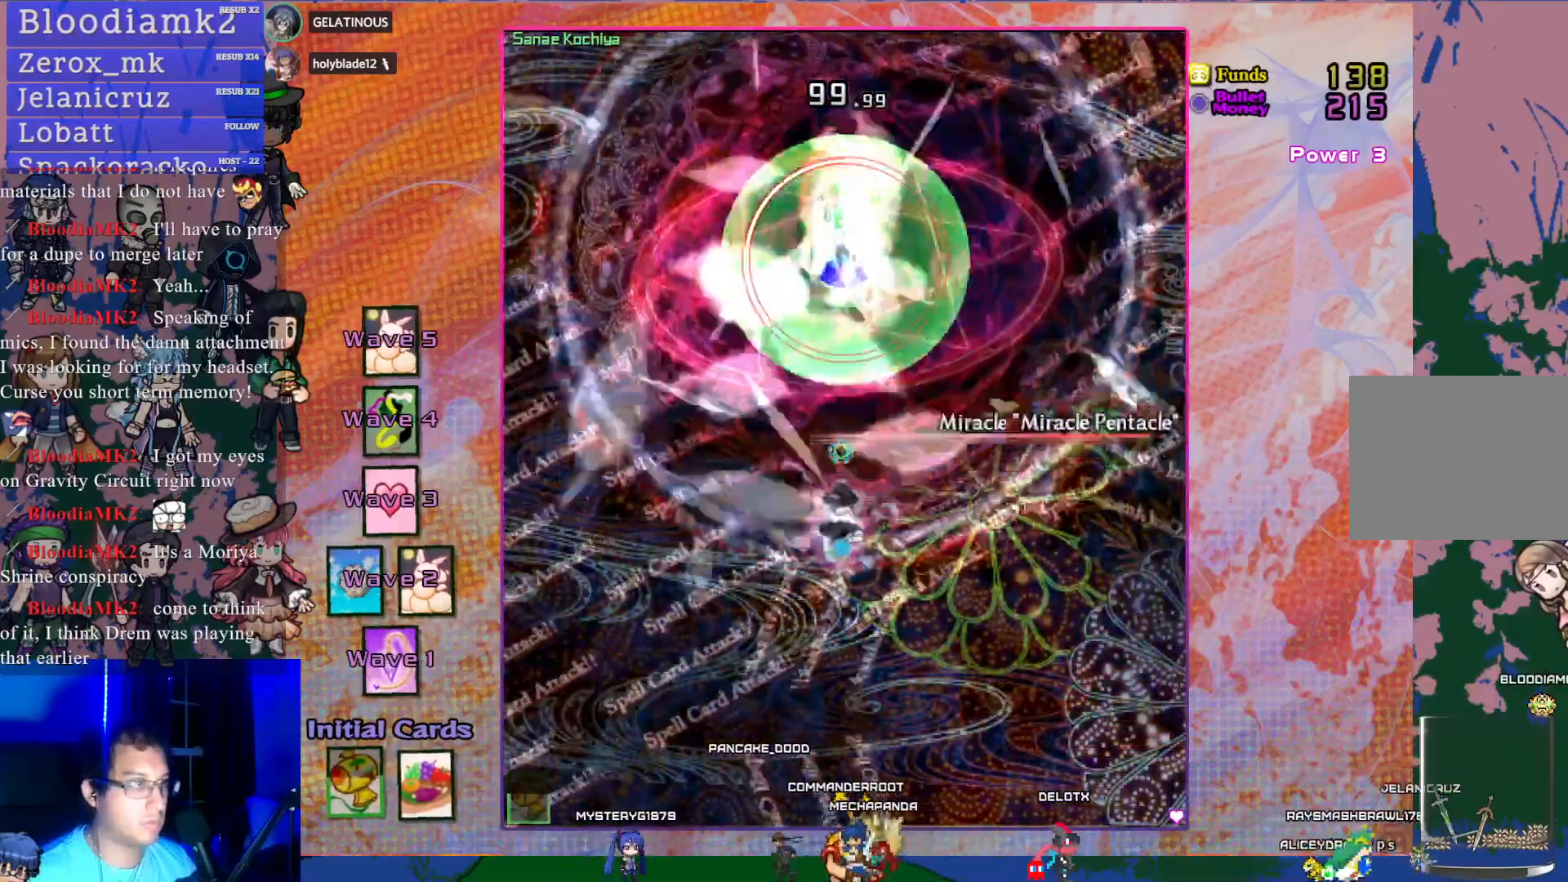
{"buttons": ["CROSS", "R1", "DPAD_UP"], "left_stick": "center", "events": []}
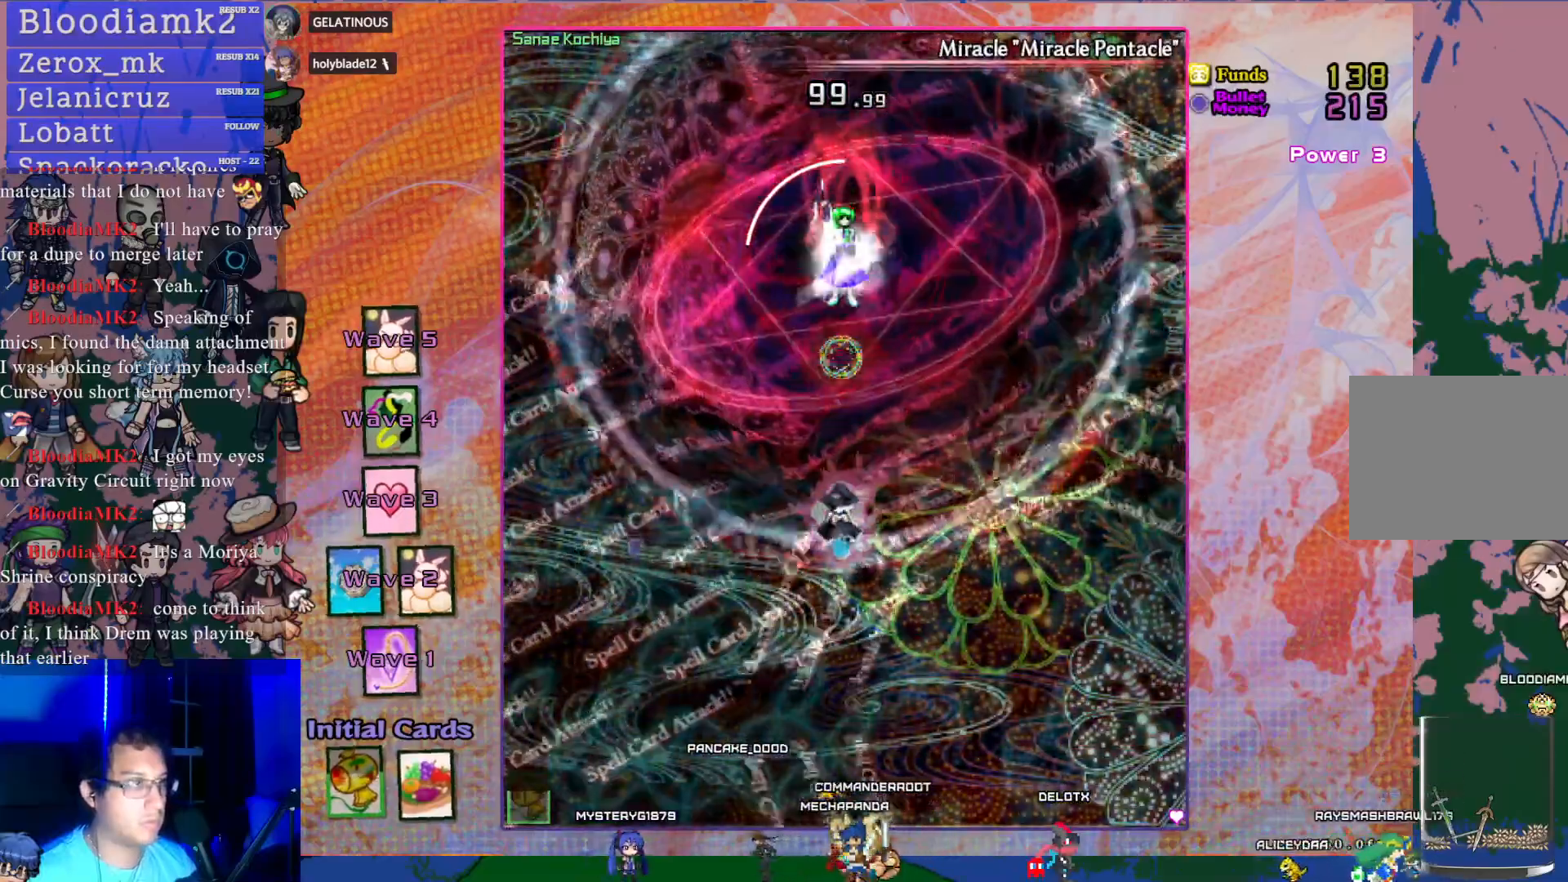
{"buttons": ["CROSS"], "left_stick": "center", "events": [[300, "DPAD_UP", "up"], [300, "R1", "up"]]}
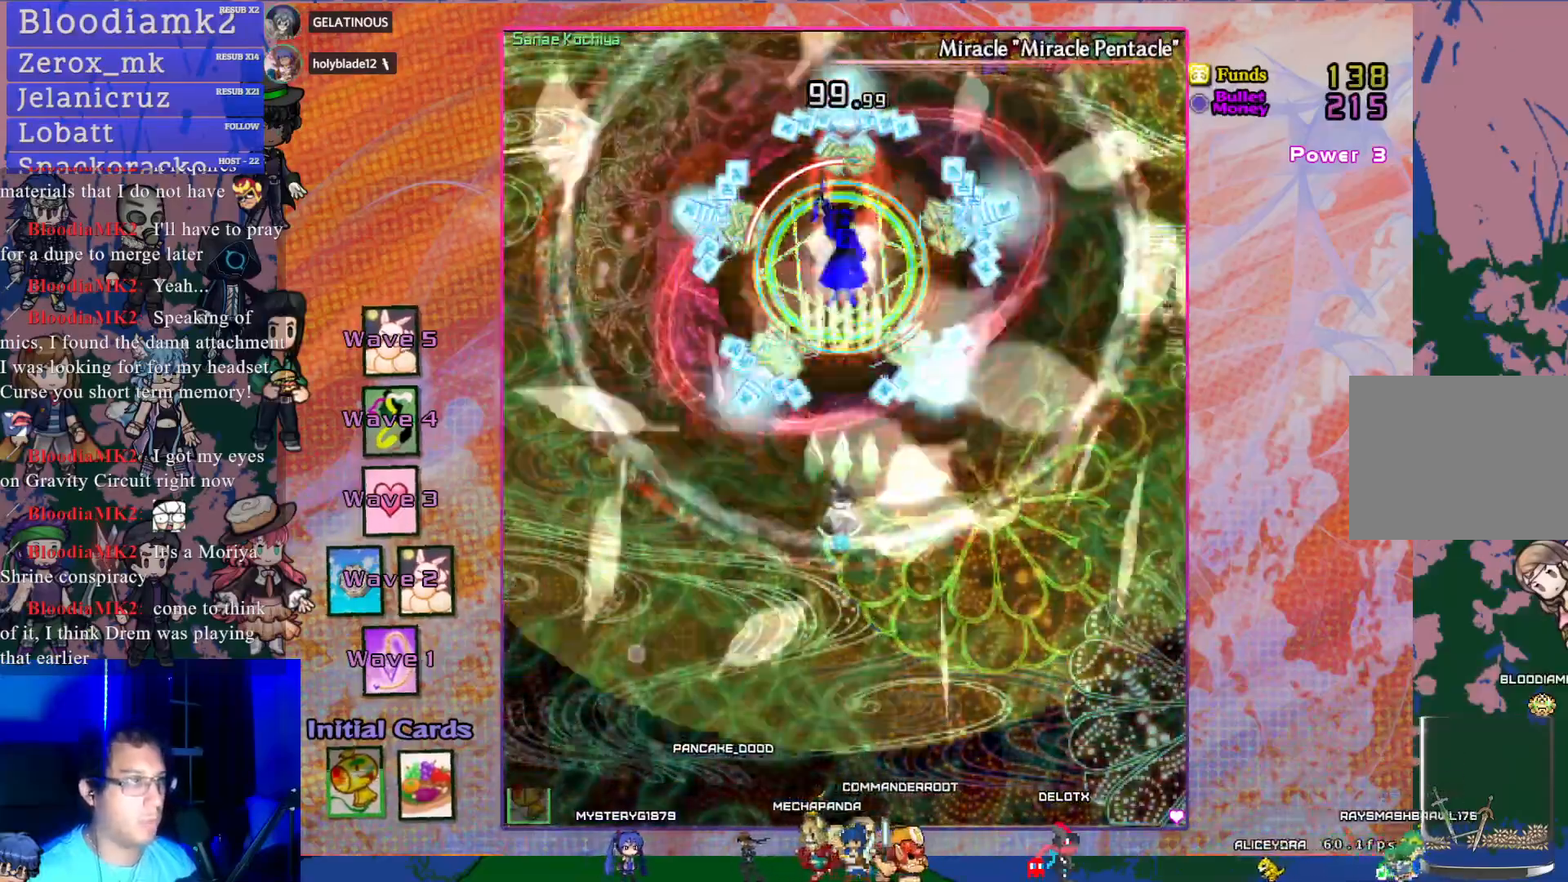
{"buttons": ["CROSS", "DPAD_DOWN"], "left_stick": "center", "events": [[83, "DPAD_DOWN", "down"], [250, "DPAD_DOWN", "up"], [367, "DPAD_DOWN", "down"]]}
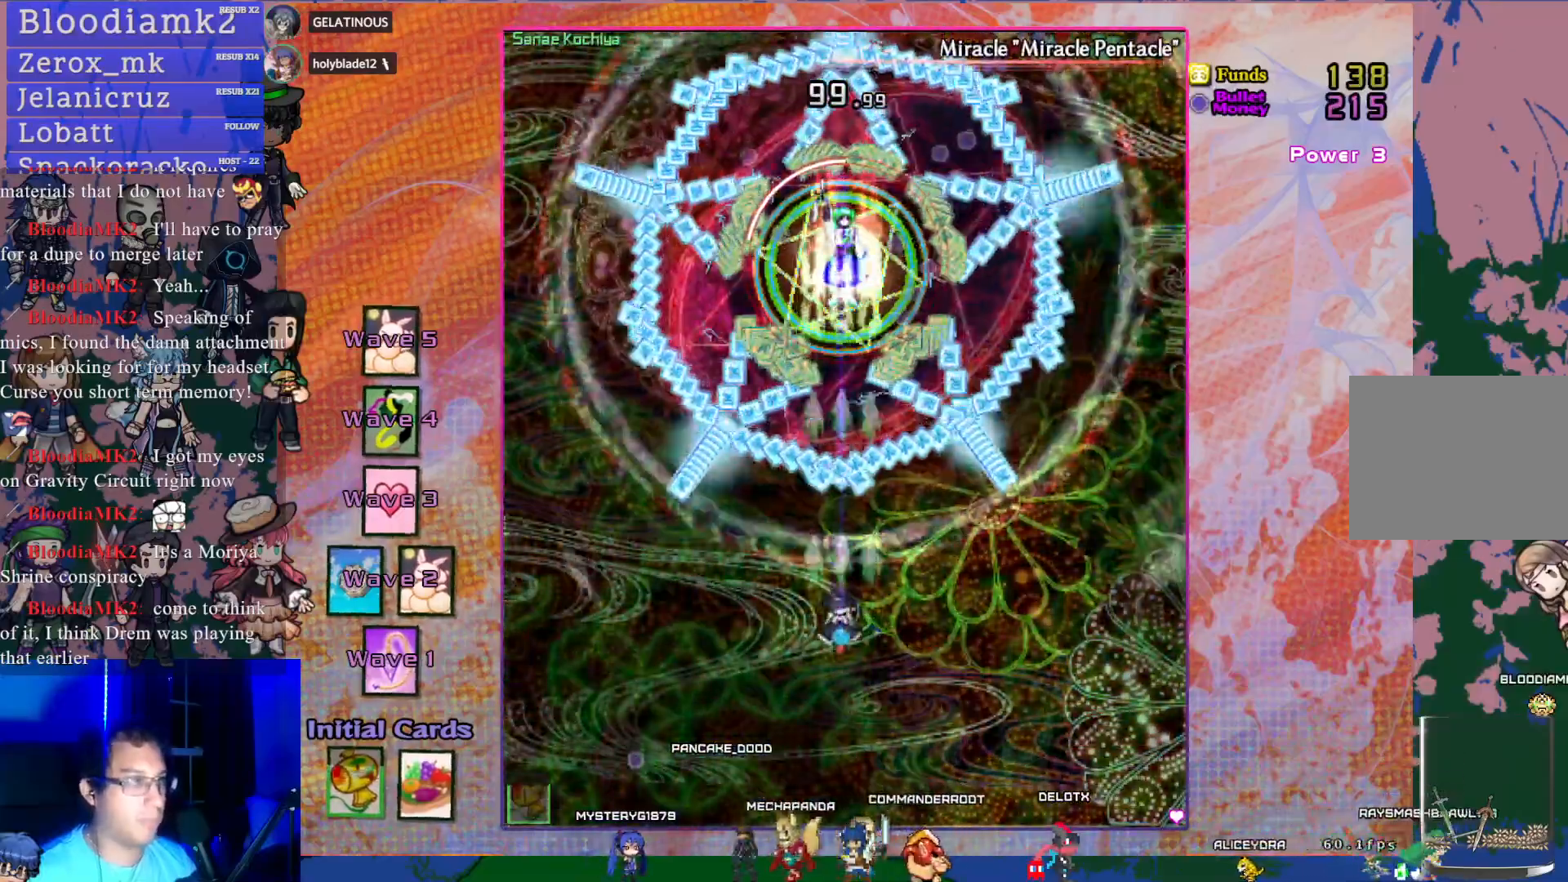
{"buttons": ["CROSS"], "left_stick": "center", "events": [[483, "DPAD_DOWN", "up"]]}
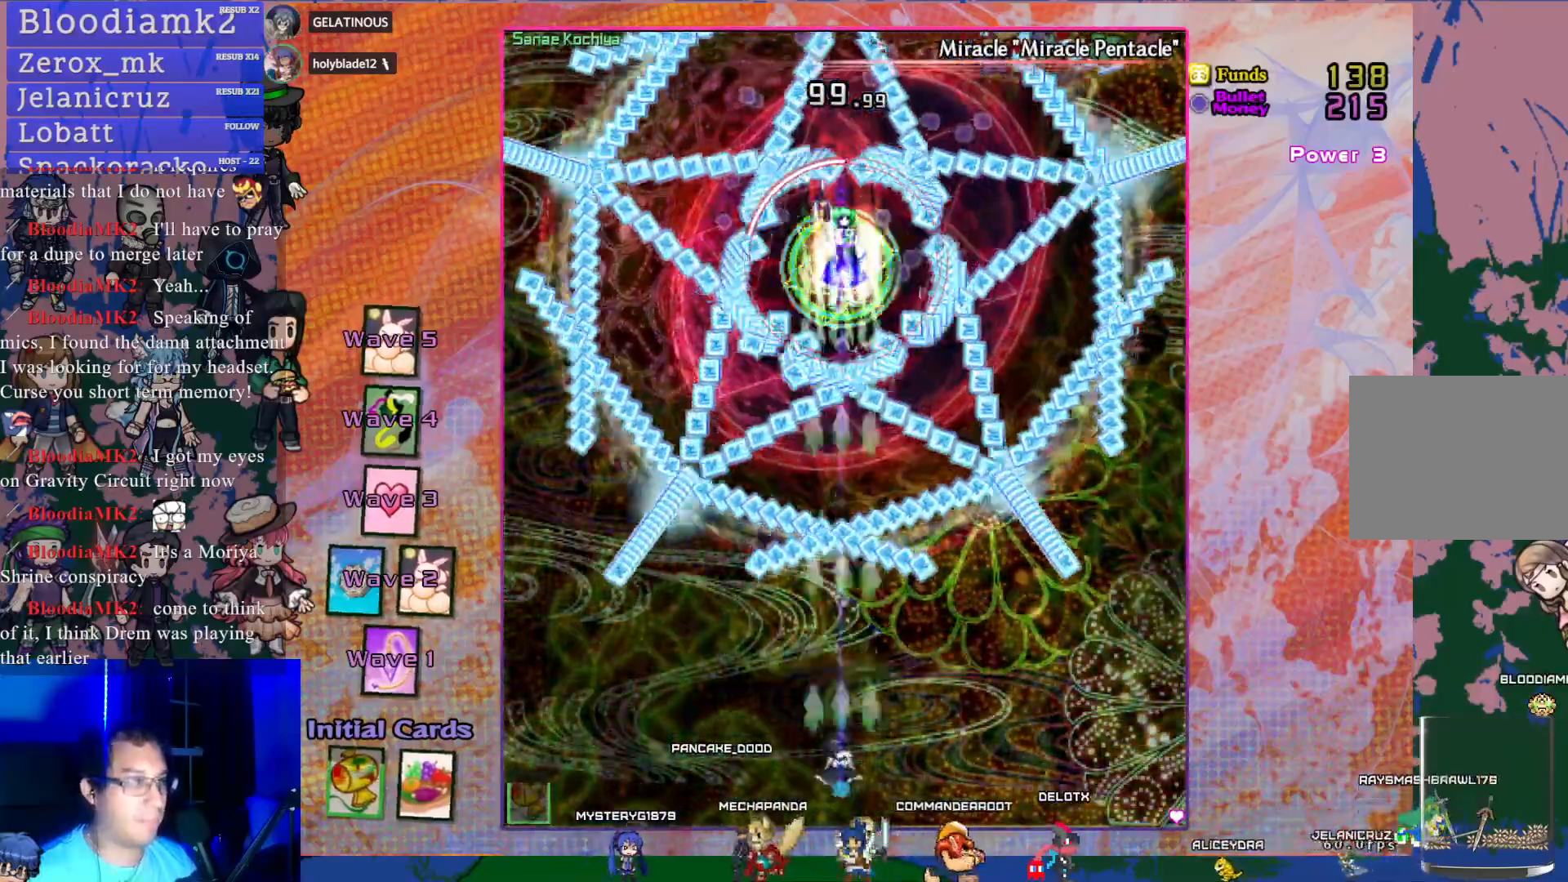
{"buttons": ["CROSS"], "left_stick": "center", "events": [[100, "L1", "down"], [117, "DPAD_RIGHT", "down"], [167, "DPAD_RIGHT", "up"], [167, "DPAD_UP", "down"], [183, "DPAD_UP", "up"], [217, "DPAD_UP", "down"], [283, "DPAD_UP", "up"], [283, "L1", "up"]]}
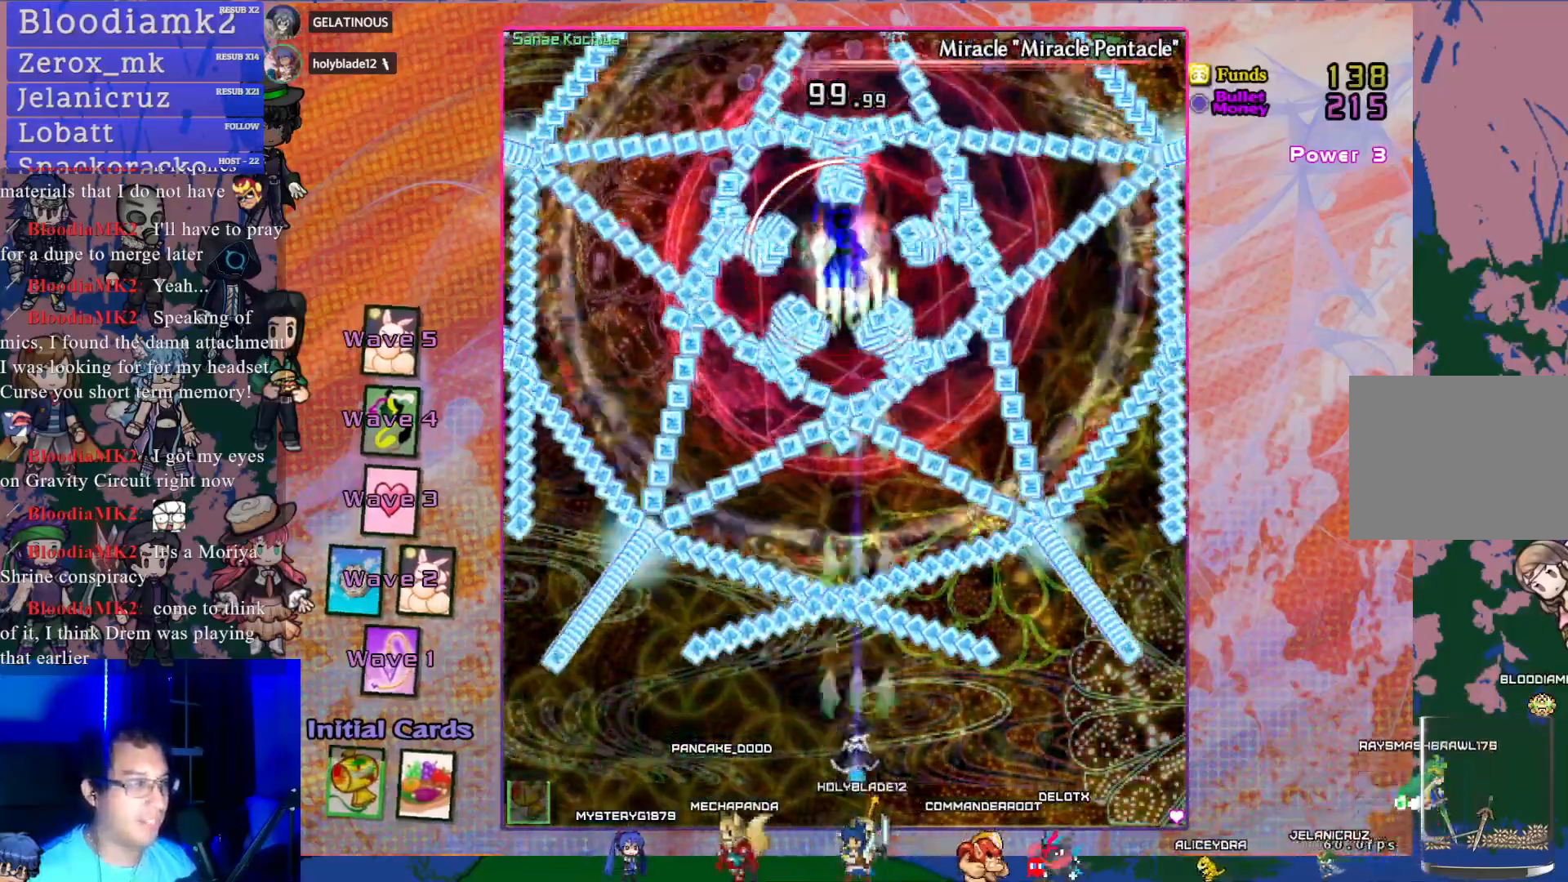
{"buttons": ["CROSS", "DPAD_RIGHT"], "left_stick": "center", "events": [[50, "SQUARE", "down"], [233, "DPAD_RIGHT", "down"], [250, "SQUARE", "up"], [350, "DPAD_DOWN", "down"], [500, "DPAD_DOWN", "up"]]}
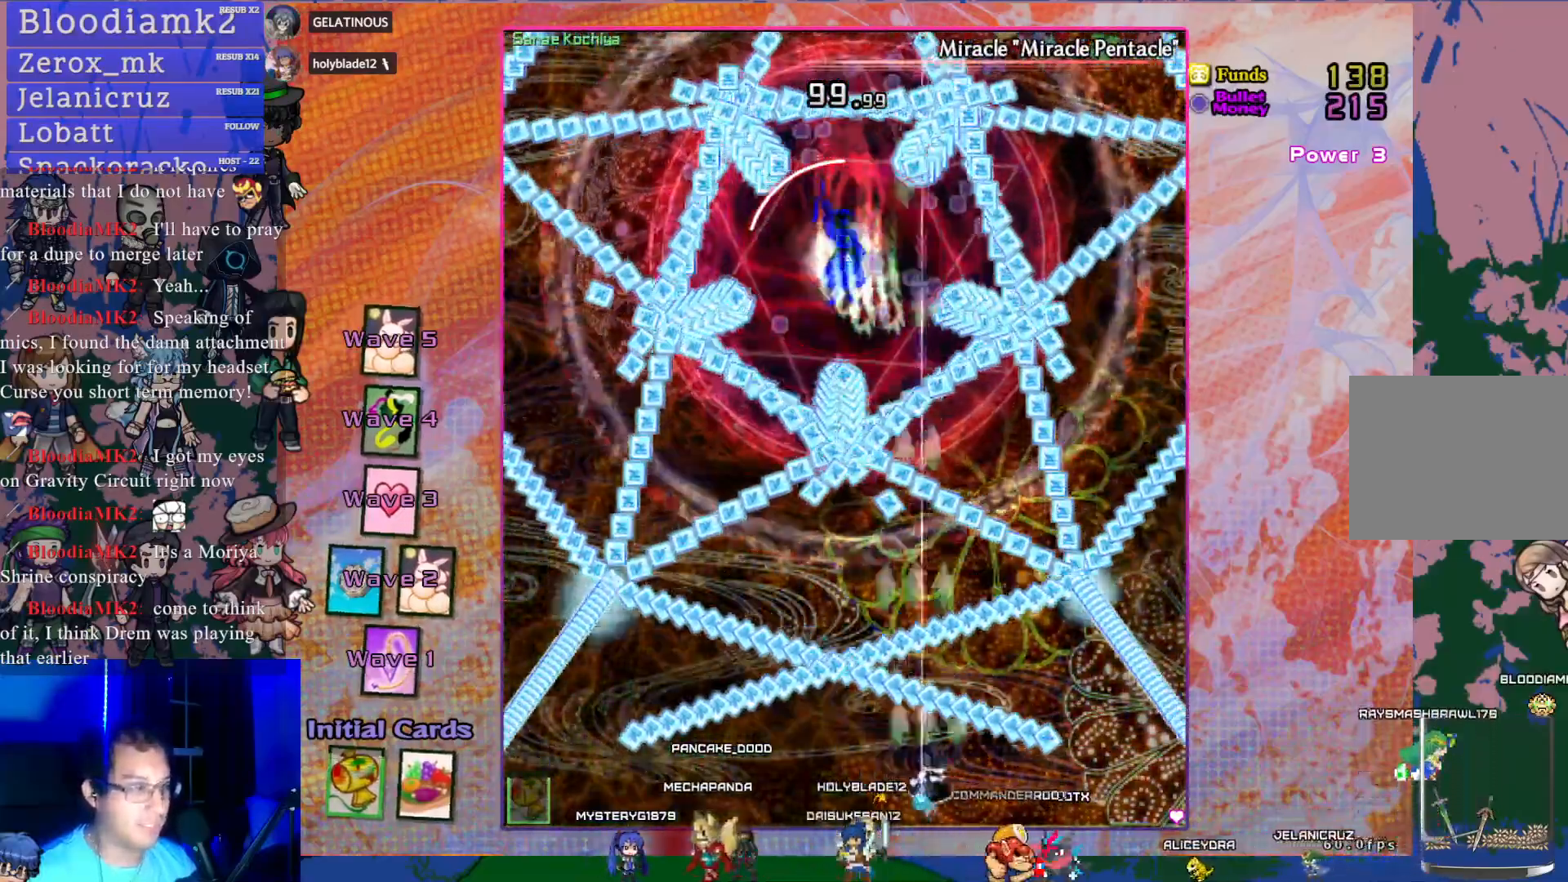
{"buttons": ["CROSS", "DPAD_LEFT"], "left_stick": "center", "events": [[200, "DPAD_DOWN", "down"], [250, "DPAD_RIGHT", "up"], [283, "DPAD_LEFT", "down"], [383, "DPAD_DOWN", "up"]]}
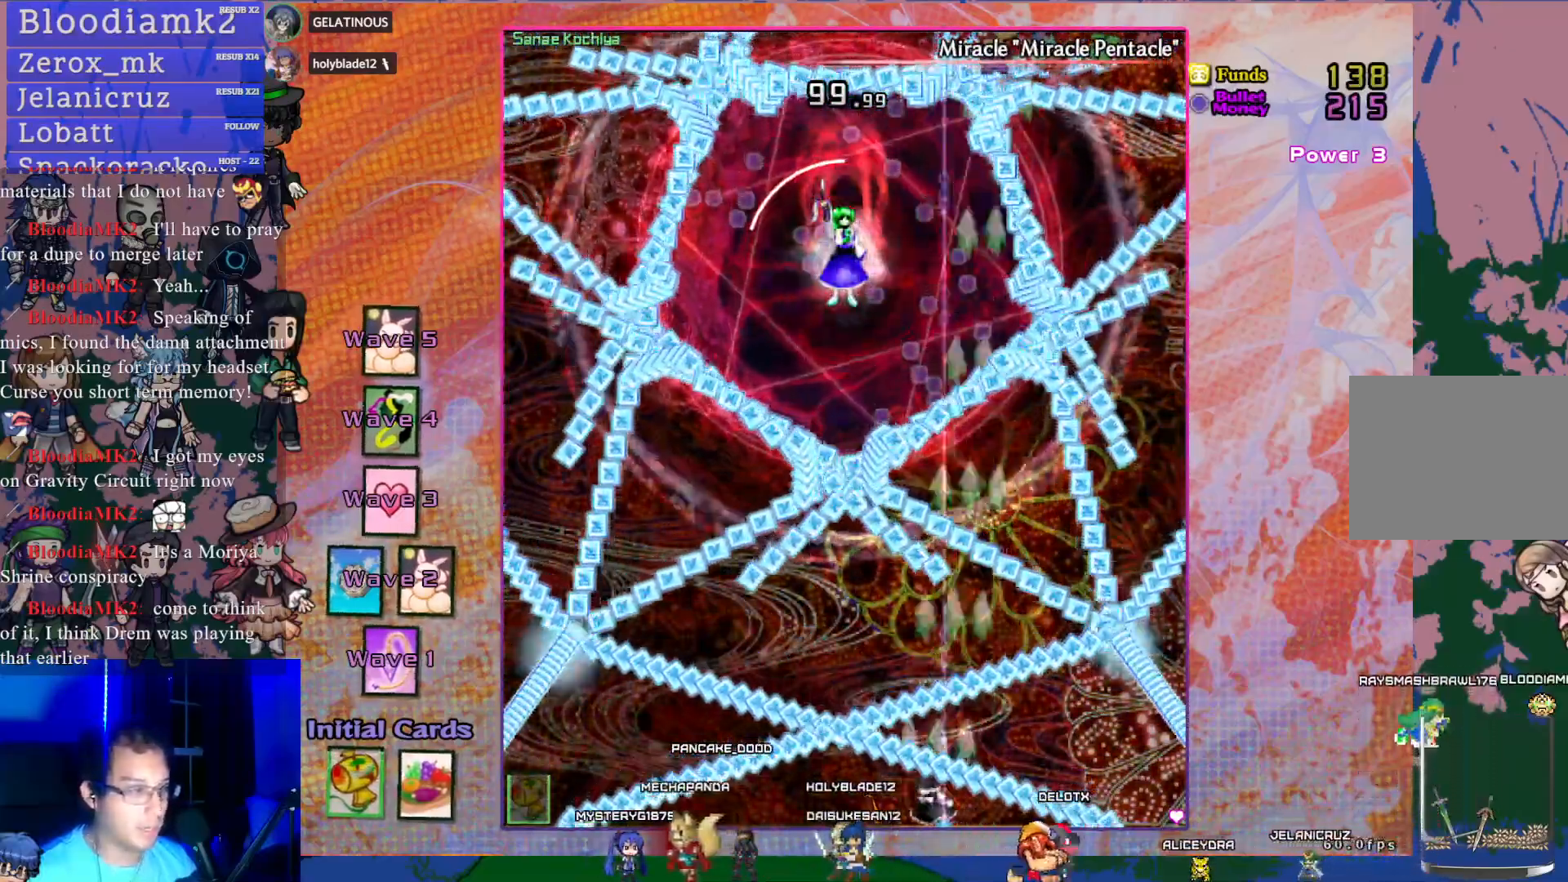
{"buttons": ["CROSS", "SQUARE"], "left_stick": "center", "events": [[300, "DPAD_LEFT", "up"], [417, "SQUARE", "down"]]}
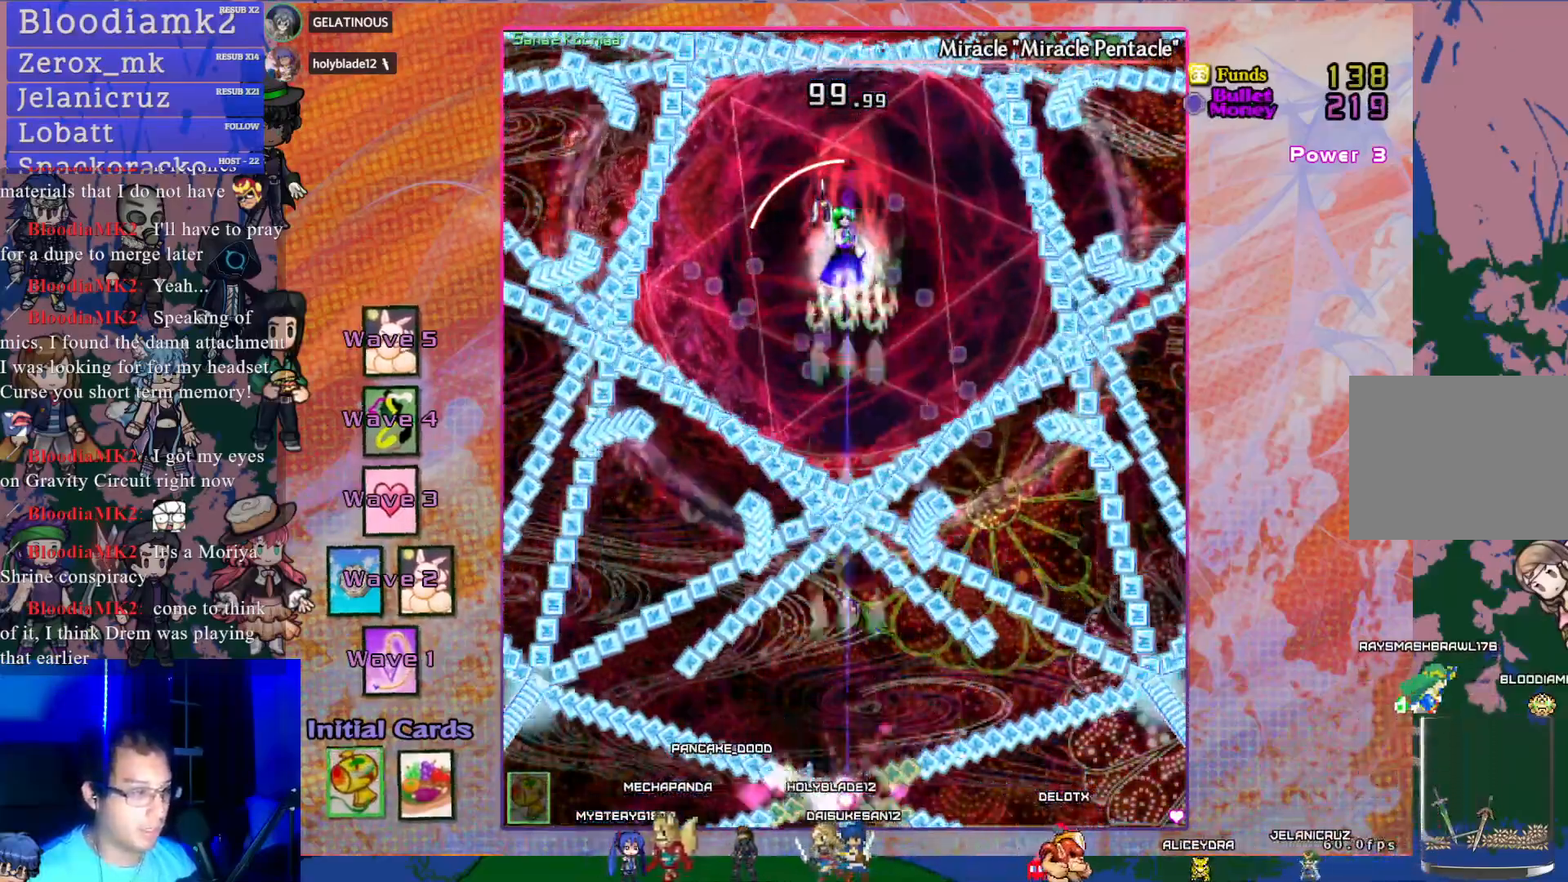
{"buttons": [], "left_stick": "center", "events": [[217, "SQUARE", "up"], [367, "CROSS", "up"]]}
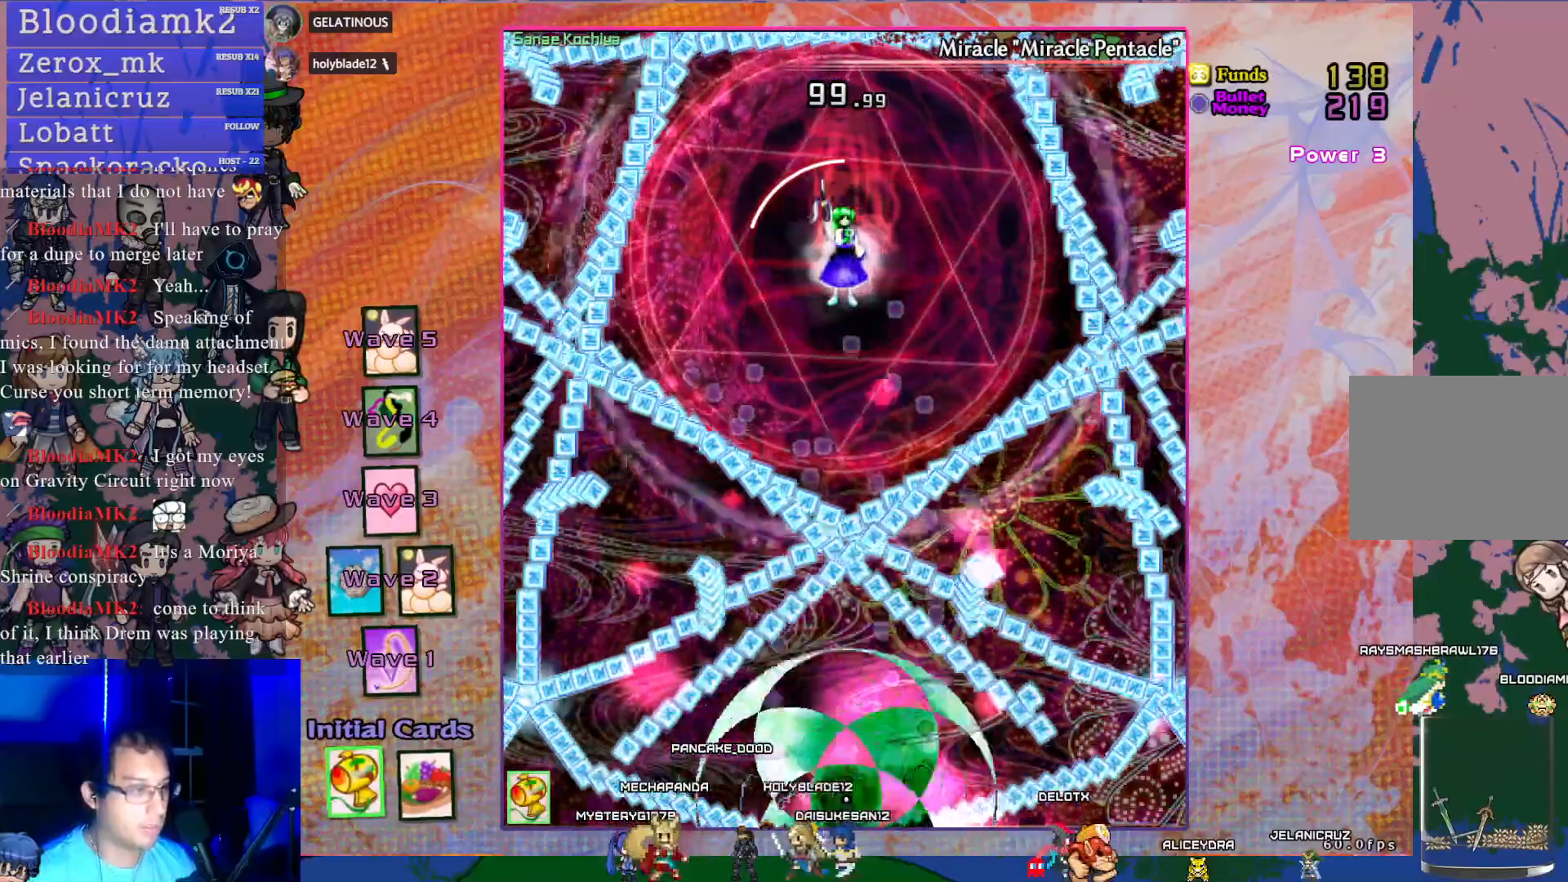
{"buttons": [], "left_stick": "center", "events": []}
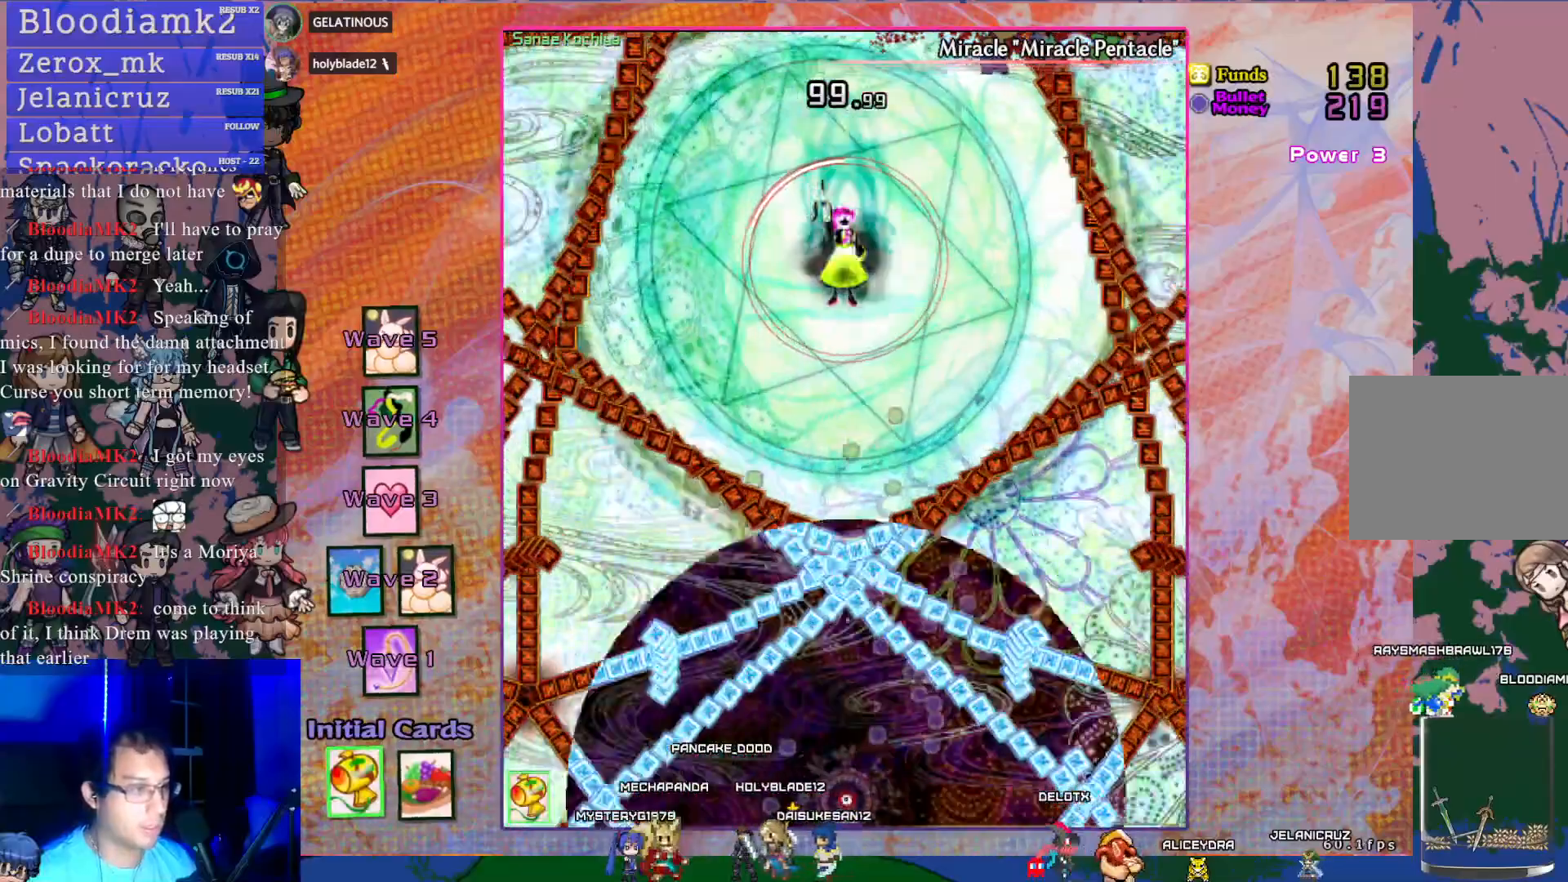
{"buttons": ["CROSS"], "left_stick": "center", "events": [[200, "CROSS", "down"]]}
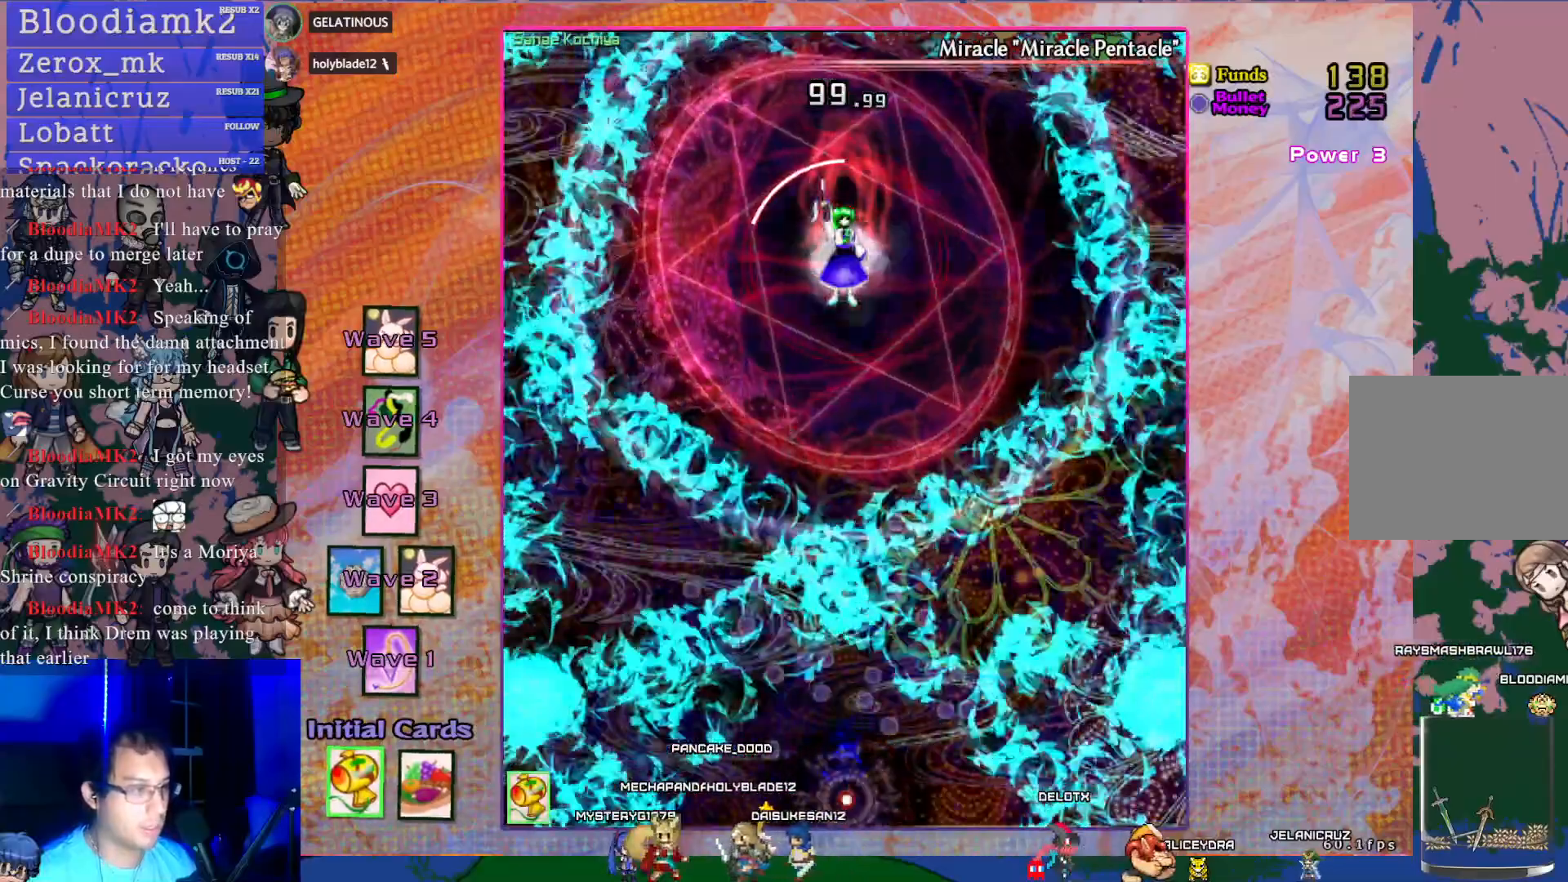
{"buttons": ["CROSS", "DPAD_UP"], "left_stick": "center", "events": [[17, "DPAD_UP", "down"]]}
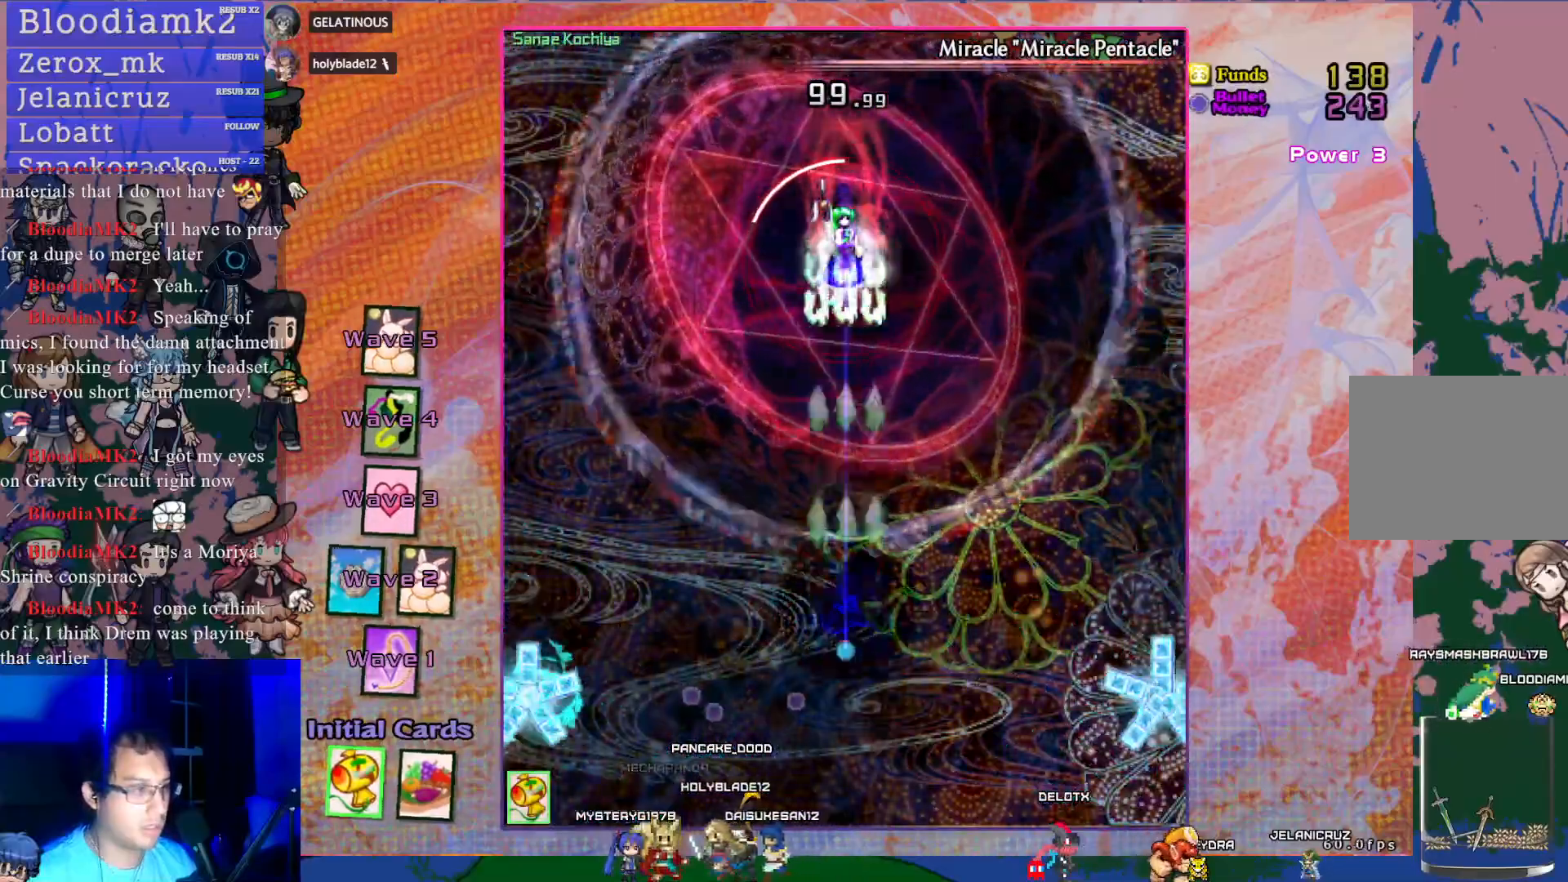
{"buttons": ["CROSS"], "left_stick": "center", "events": [[83, "DPAD_UP", "up"]]}
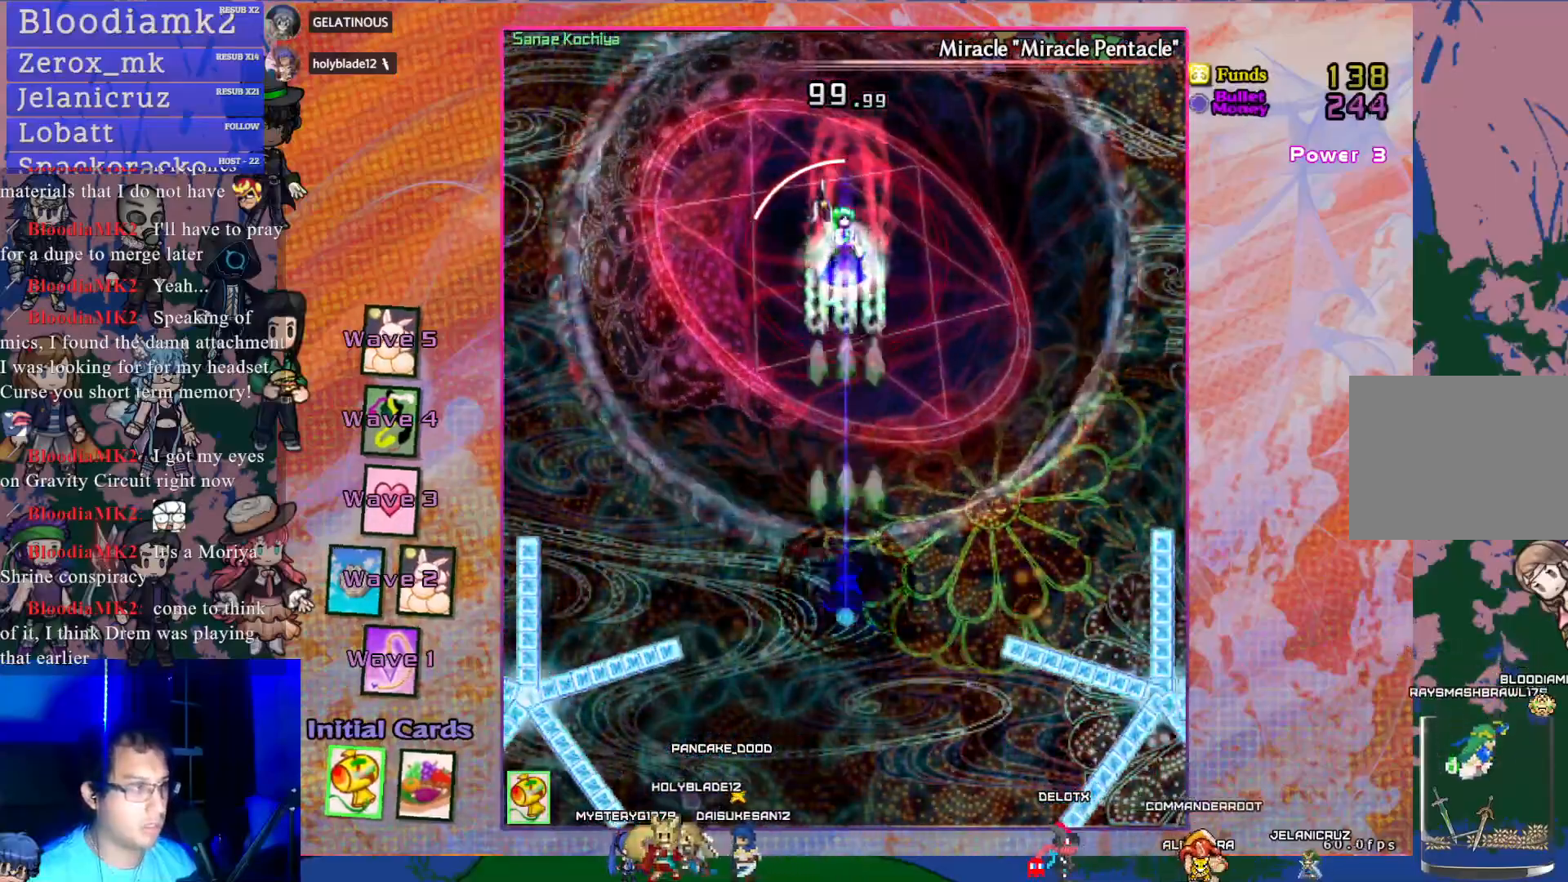
{"buttons": ["CROSS"], "left_stick": "center", "events": [[133, "DPAD_UP", "down"], [333, "DPAD_UP", "up"]]}